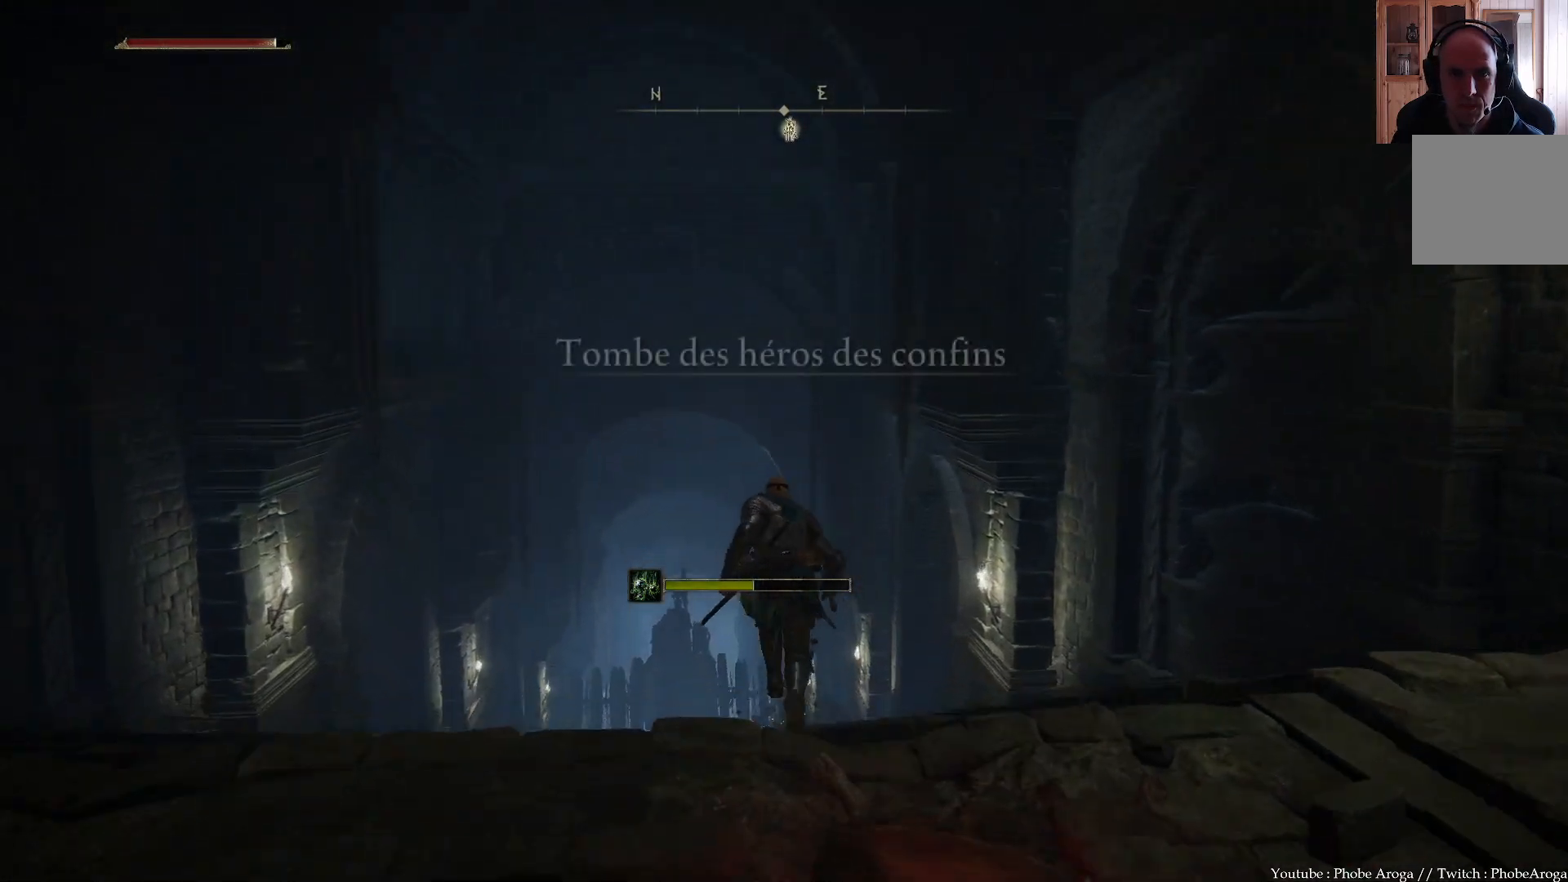
Gameplay with a controller (Xbox layout); each line is a JSON object with the inputs held at the frame after it. "events" lists button and stick changes between this image and that frame as [ms after this image, input, new state], when the widget could be followed in between. Not read: L3.
{"buttons": ["B"], "left_stick": "up", "right_stick": "center", "events": []}
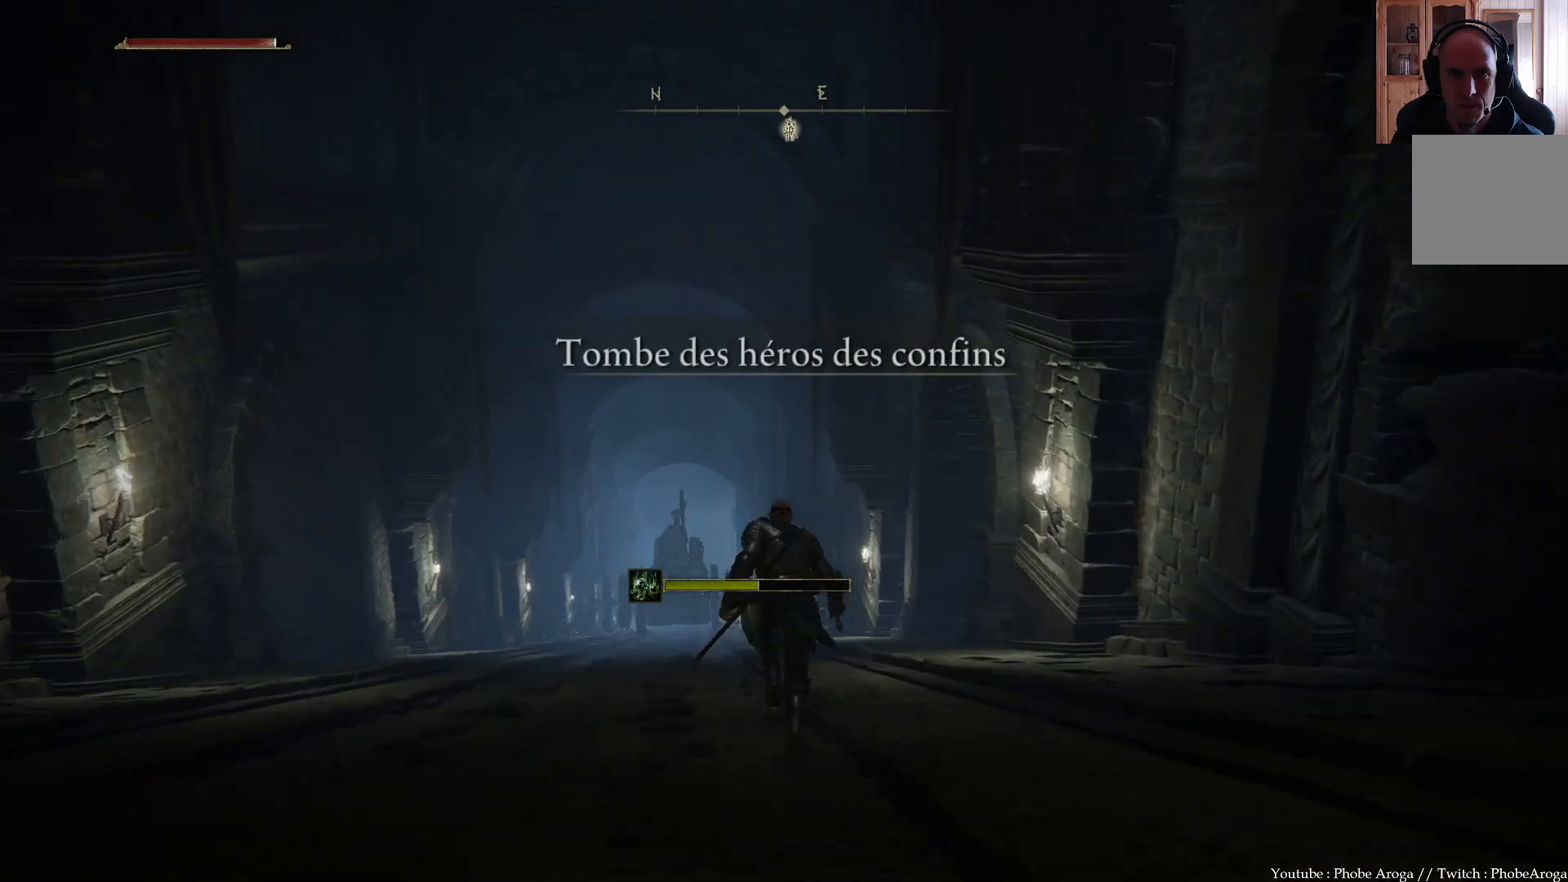
{"buttons": ["B"], "left_stick": "up", "right_stick": "center", "events": []}
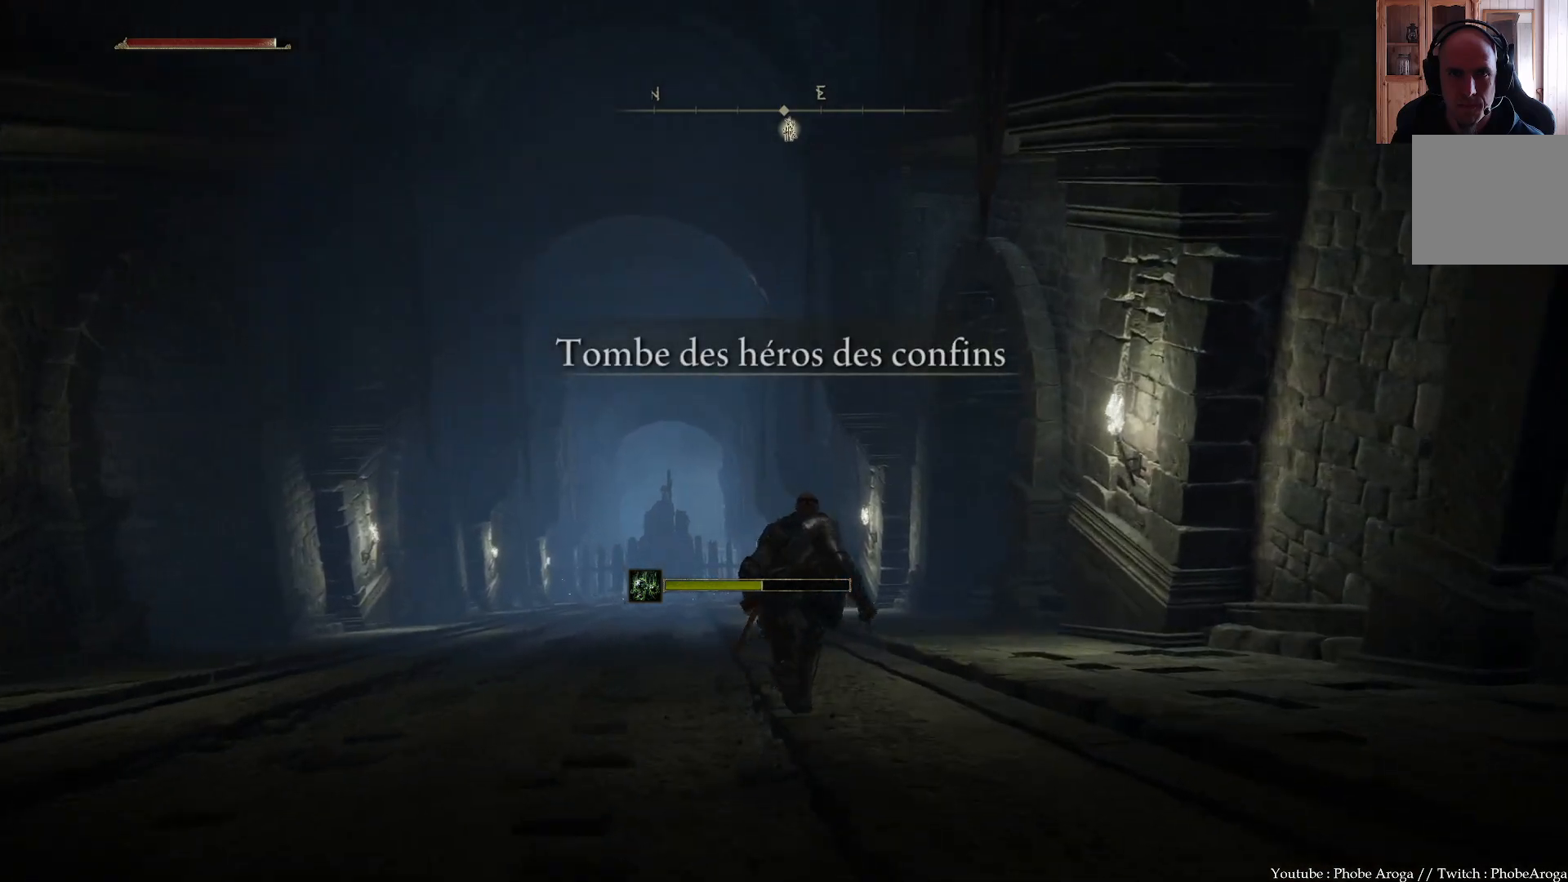
{"buttons": ["B"], "left_stick": "up", "right_stick": "center", "events": []}
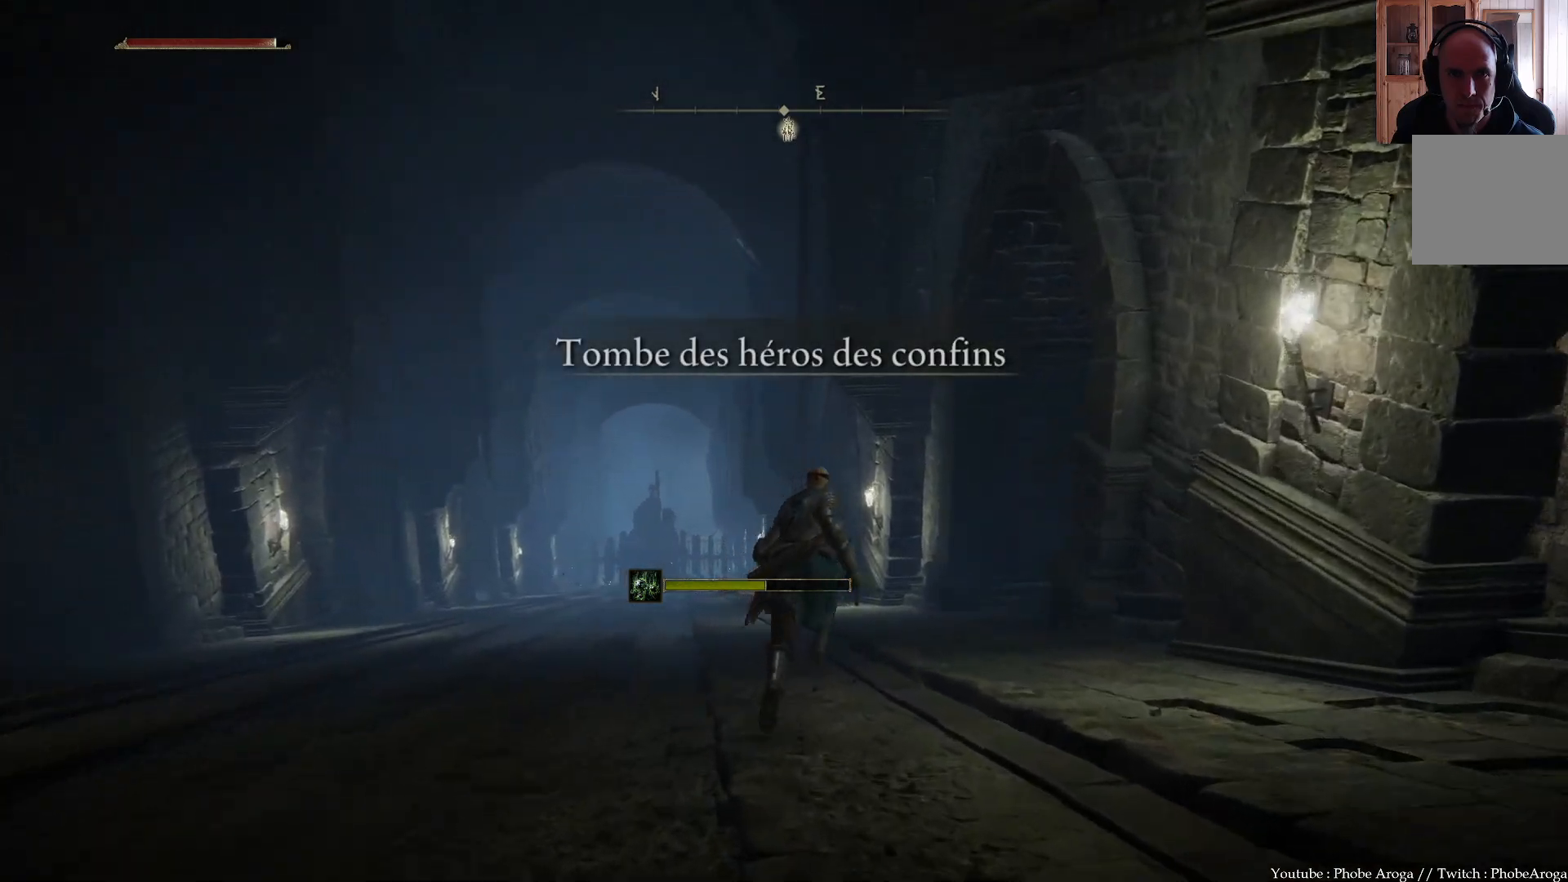
{"buttons": ["B"], "left_stick": "up", "right_stick": "center", "events": []}
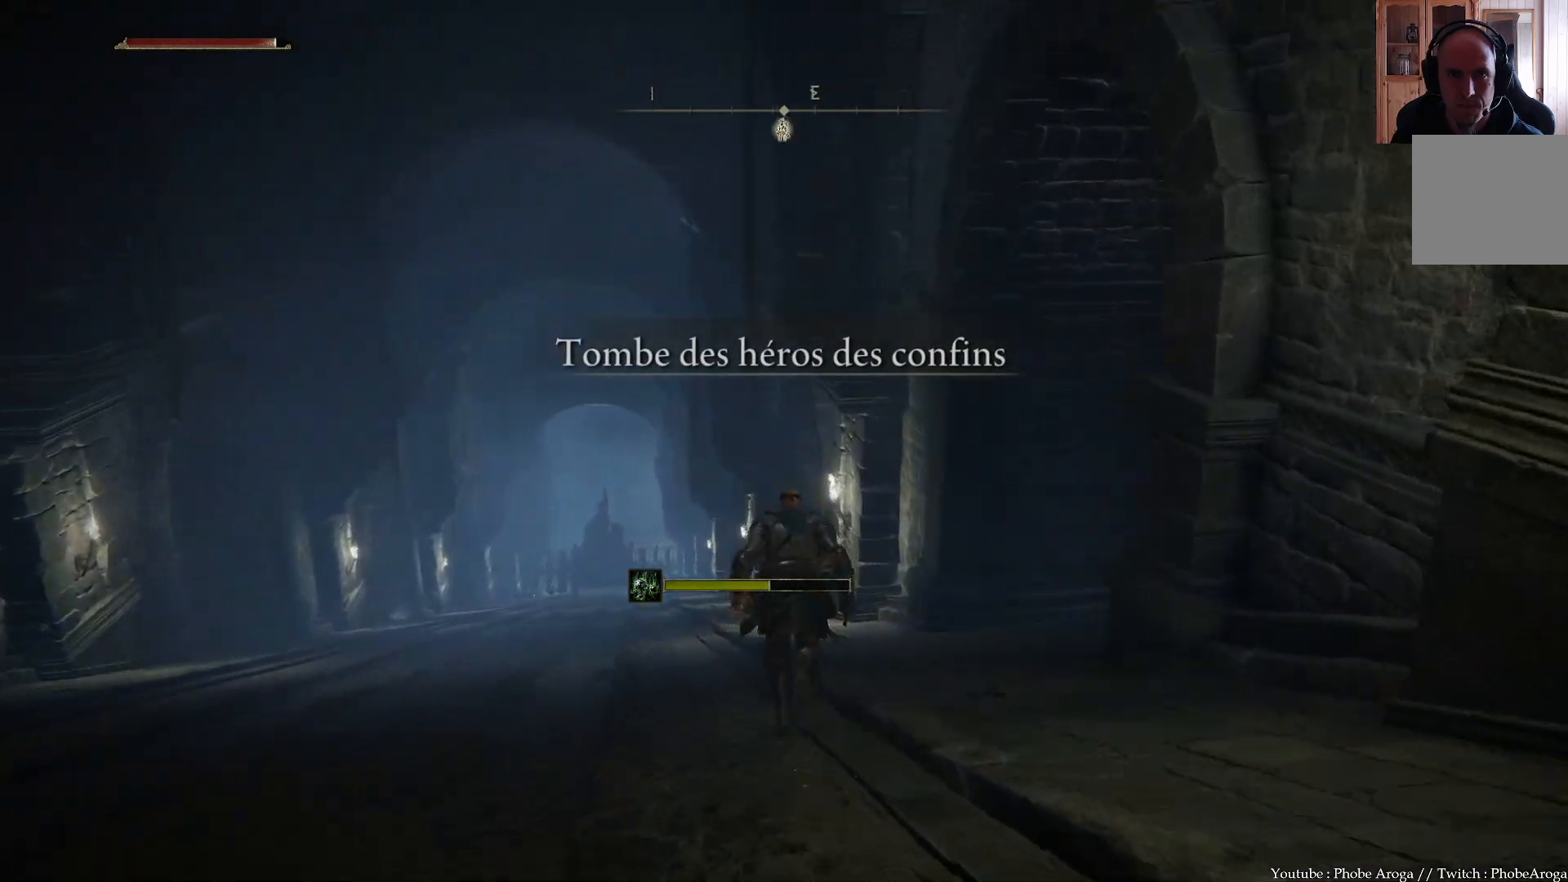
{"buttons": ["B"], "left_stick": "up-right", "right_stick": "center", "events": [[433, "left_stick", "up-right"]]}
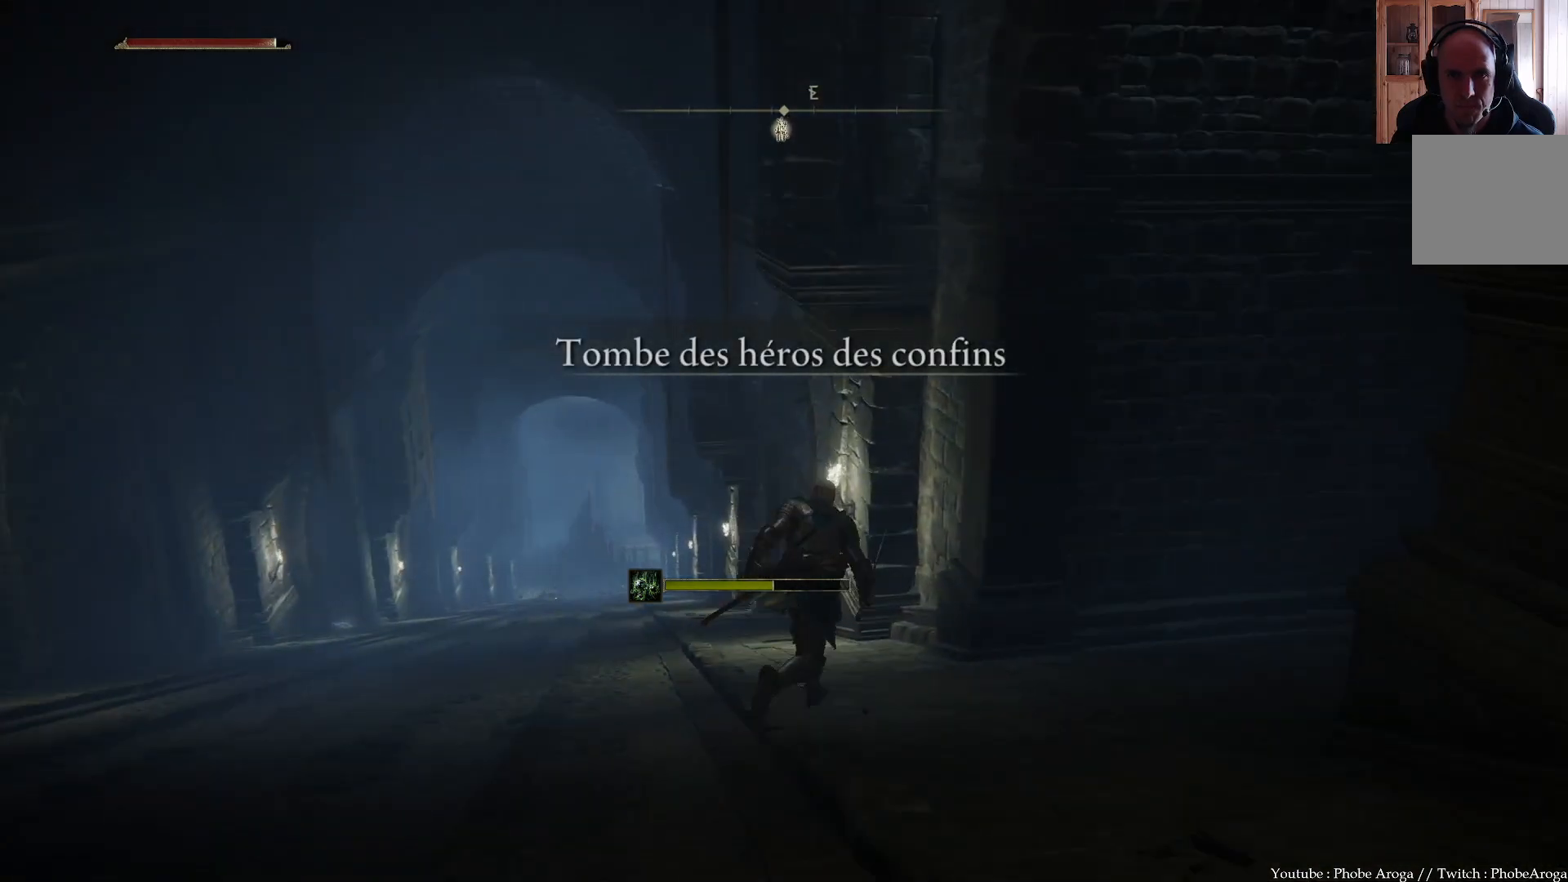
{"buttons": [], "left_stick": "up-right", "right_stick": "right", "events": [[200, "B", "up"], [400, "right_stick", "right"]]}
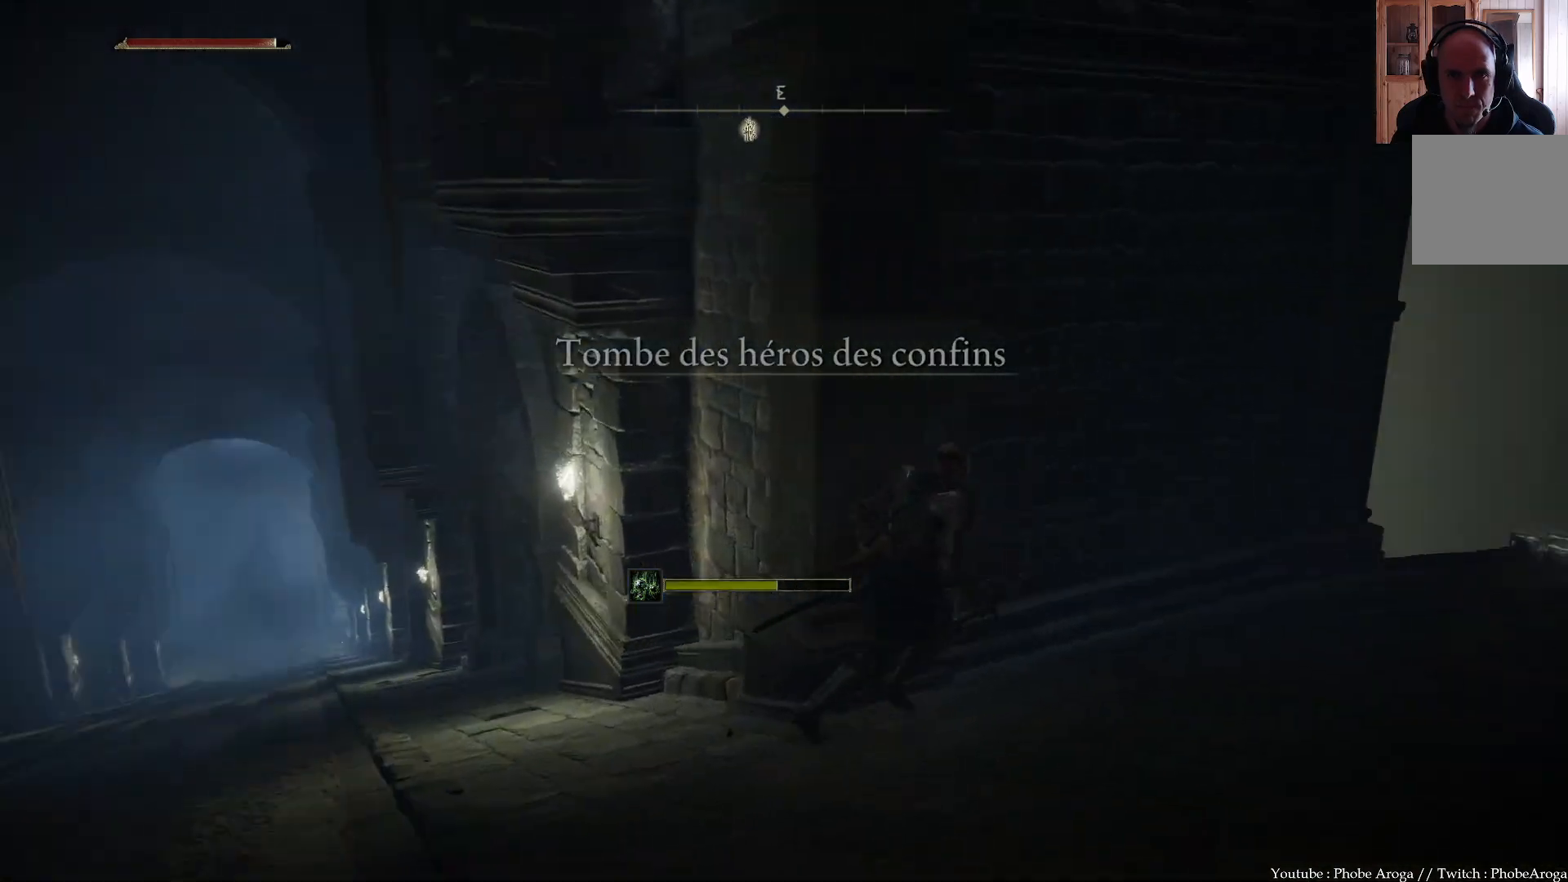
{"buttons": [], "left_stick": "up-right", "right_stick": "center", "events": [[50, "right_stick", "up-right"], [383, "right_stick", "center"]]}
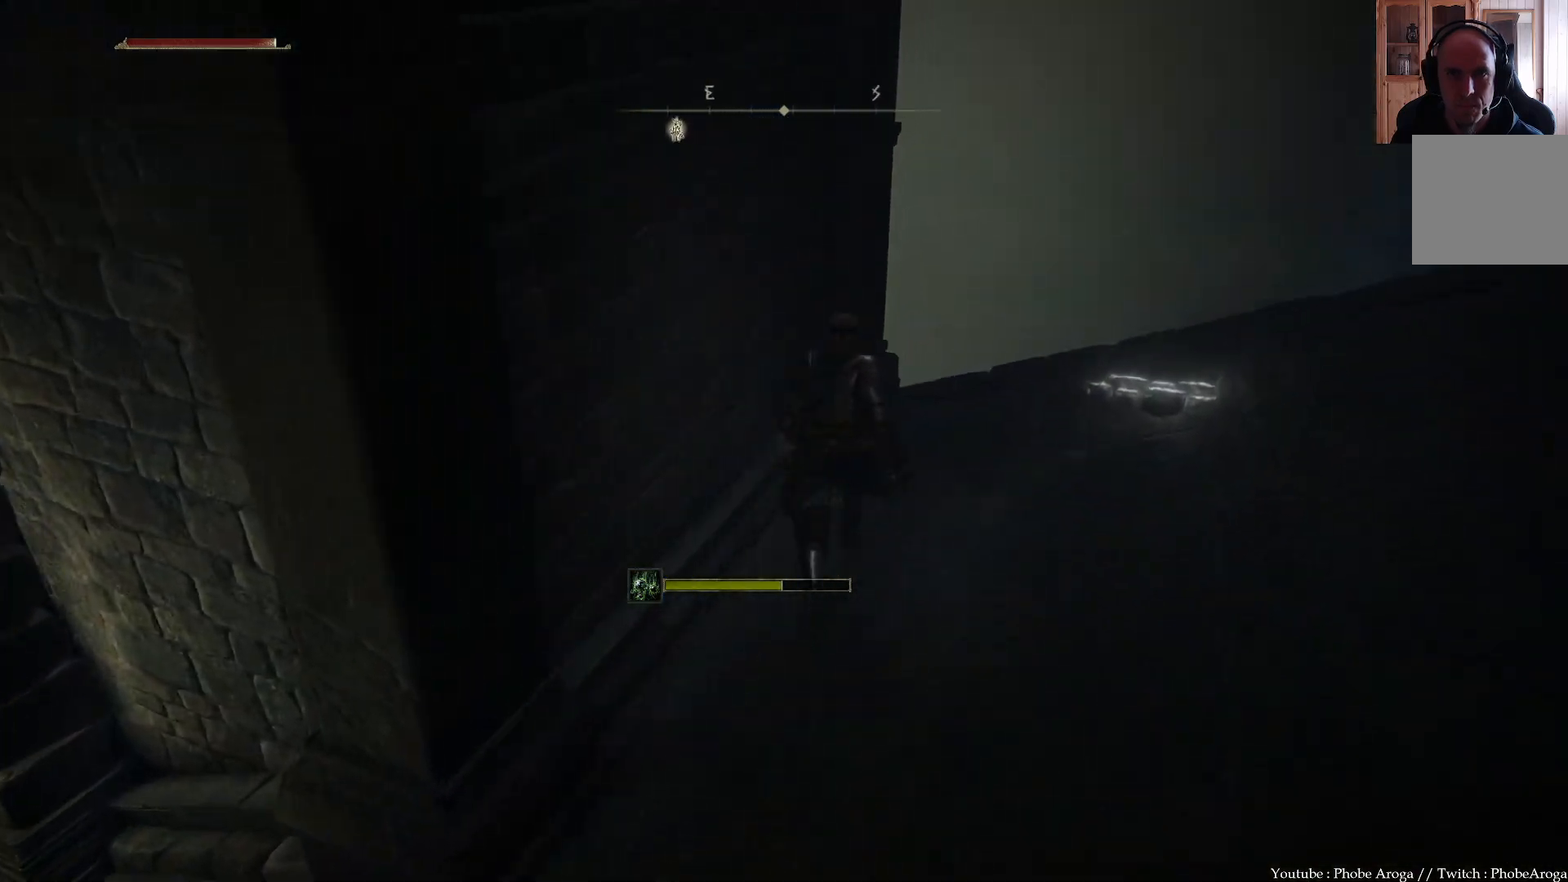
{"buttons": [], "left_stick": "up-right", "right_stick": "up-left", "events": [[100, "right_stick", "left"], [150, "right_stick", "up-left"]]}
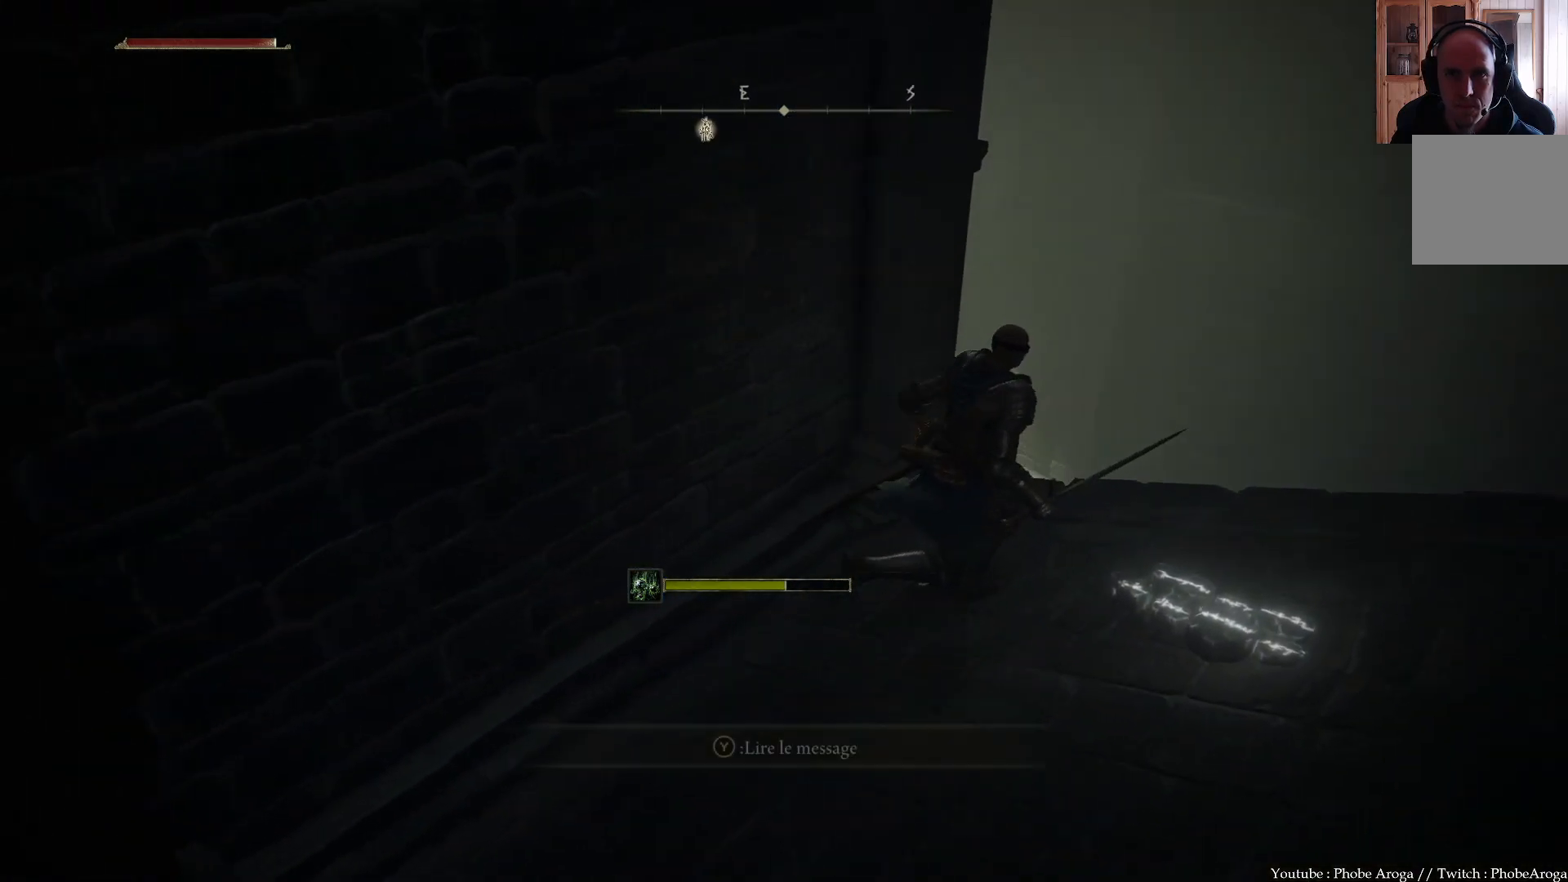
{"buttons": [], "left_stick": "right", "right_stick": "up-left", "events": [[133, "left_stick", "center"], [333, "left_stick", "right"]]}
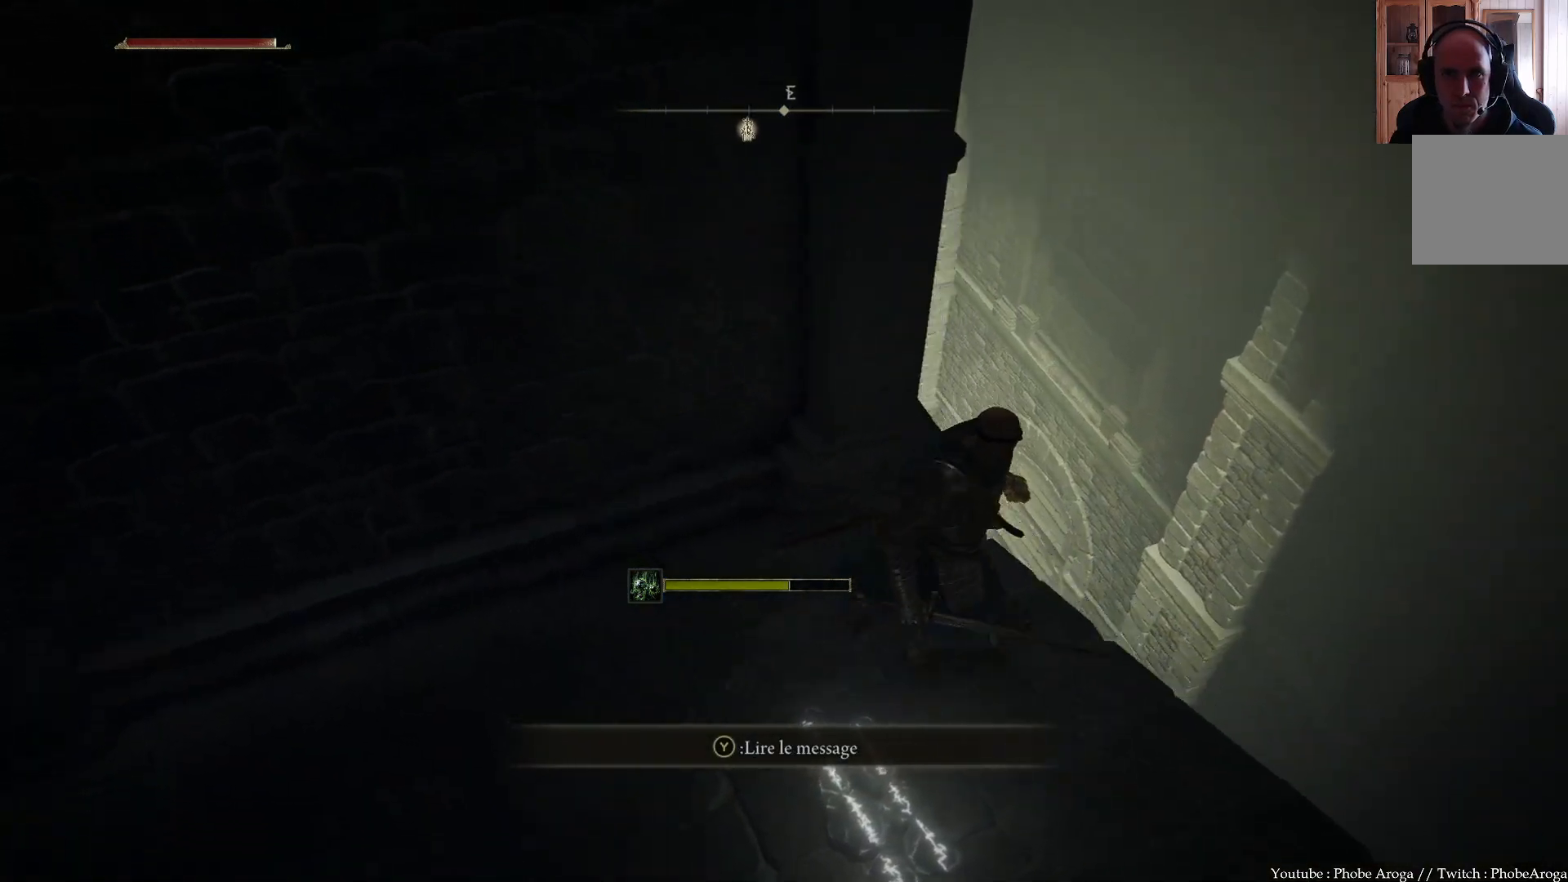
{"buttons": [], "left_stick": "center", "right_stick": "left", "events": [[17, "left_stick", "up-right"], [50, "right_stick", "left"], [150, "left_stick", "center"], [233, "right_stick", "center"], [333, "right_stick", "left"]]}
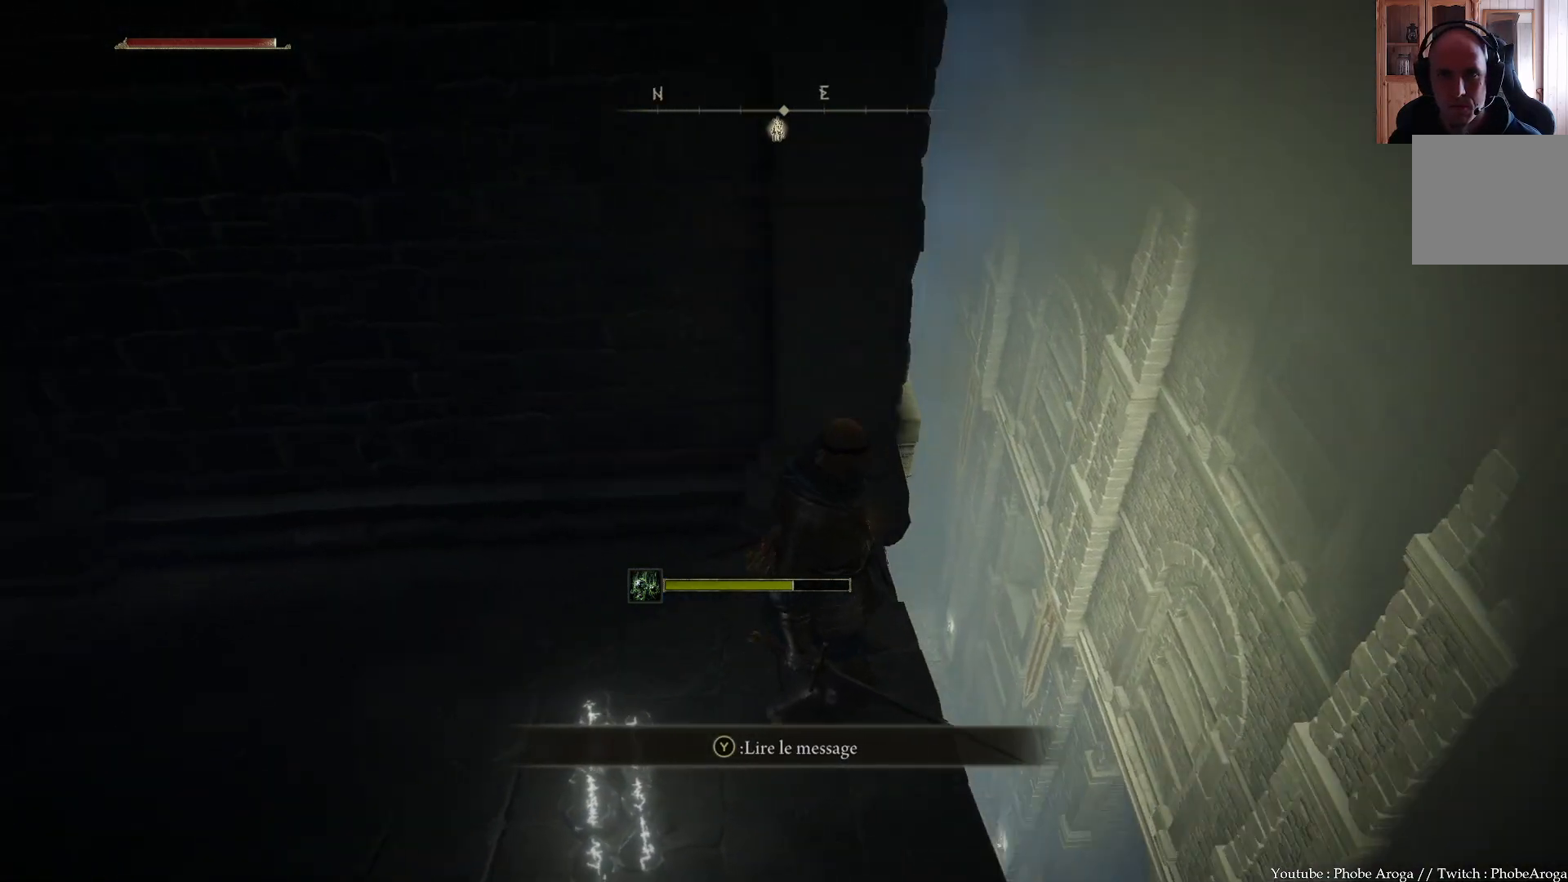
{"buttons": [], "left_stick": "center", "right_stick": "up", "events": [[133, "right_stick", "up-left"], [383, "right_stick", "center"], [500, "right_stick", "up"]]}
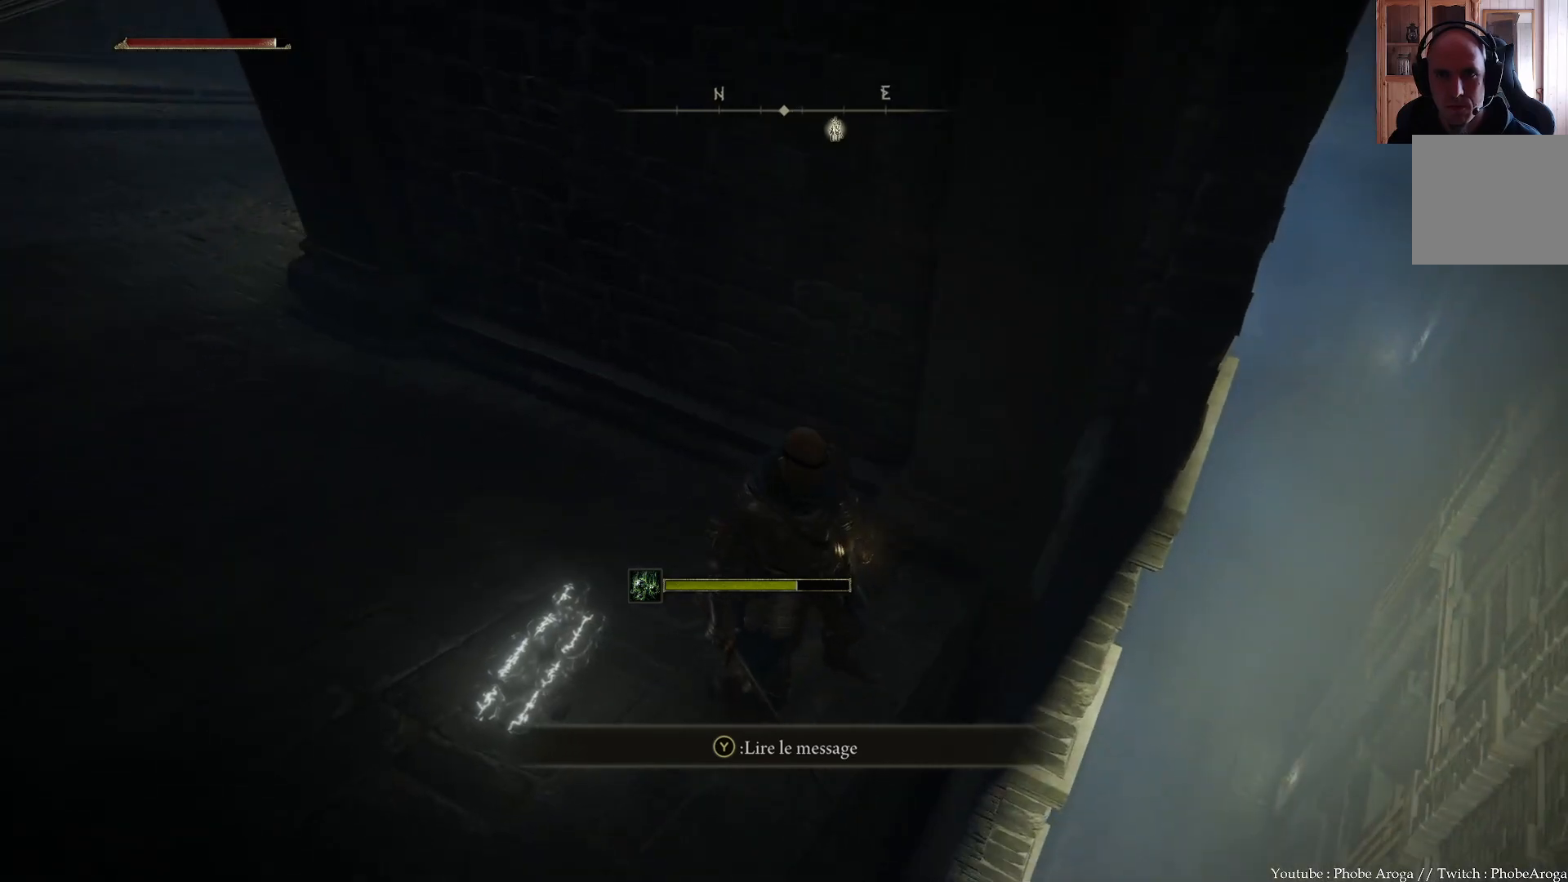
{"buttons": [], "left_stick": "center", "right_stick": "center", "events": [[383, "right_stick", "center"]]}
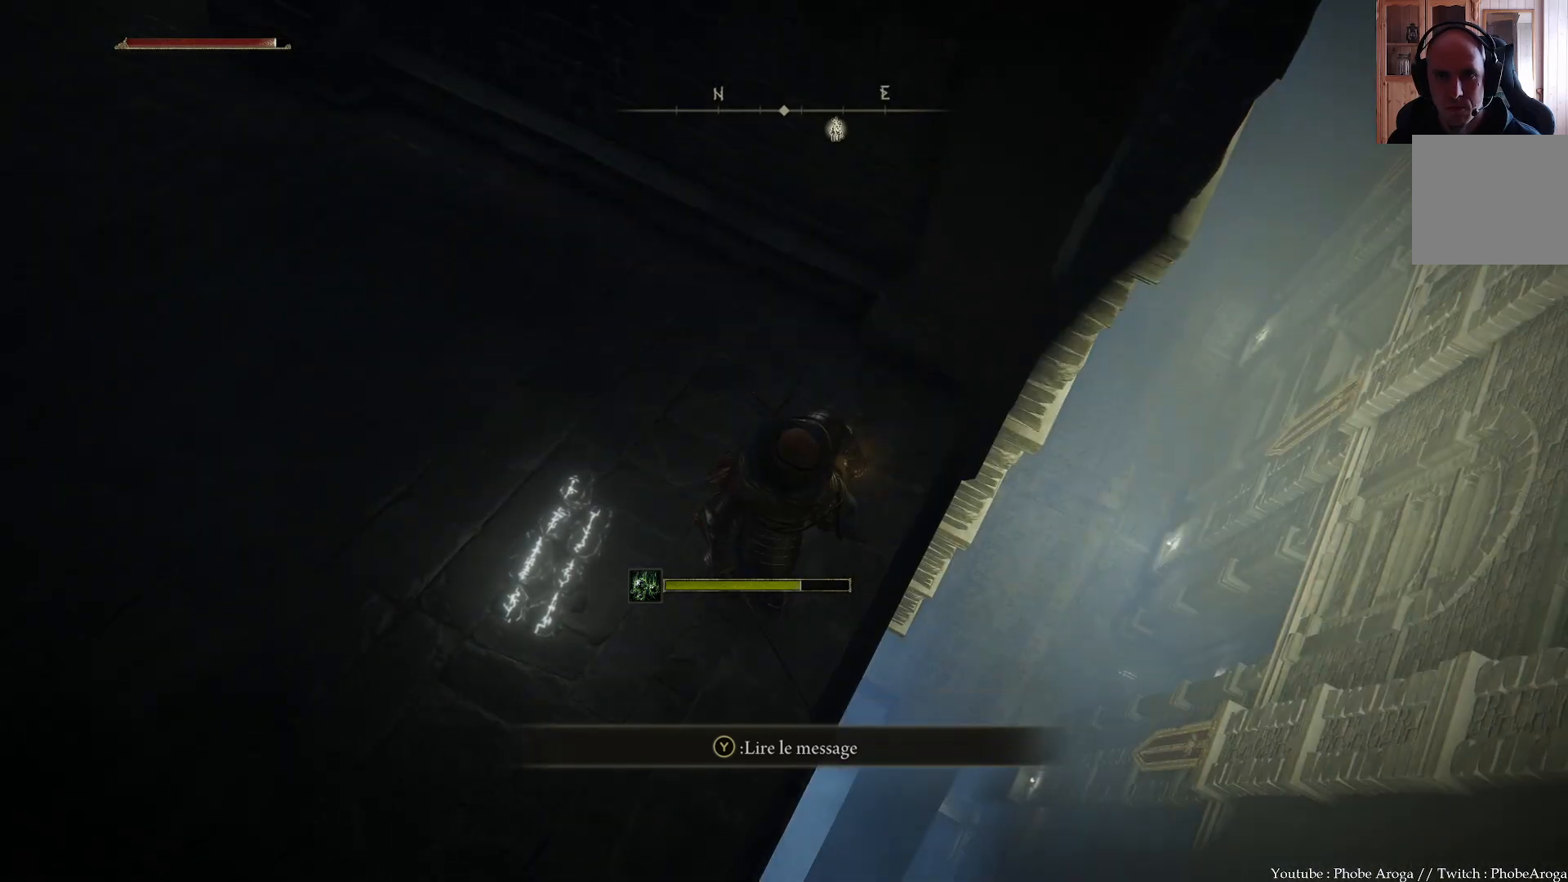
{"buttons": [], "left_stick": "center", "right_stick": "down-left", "events": [[367, "right_stick", "down-left"]]}
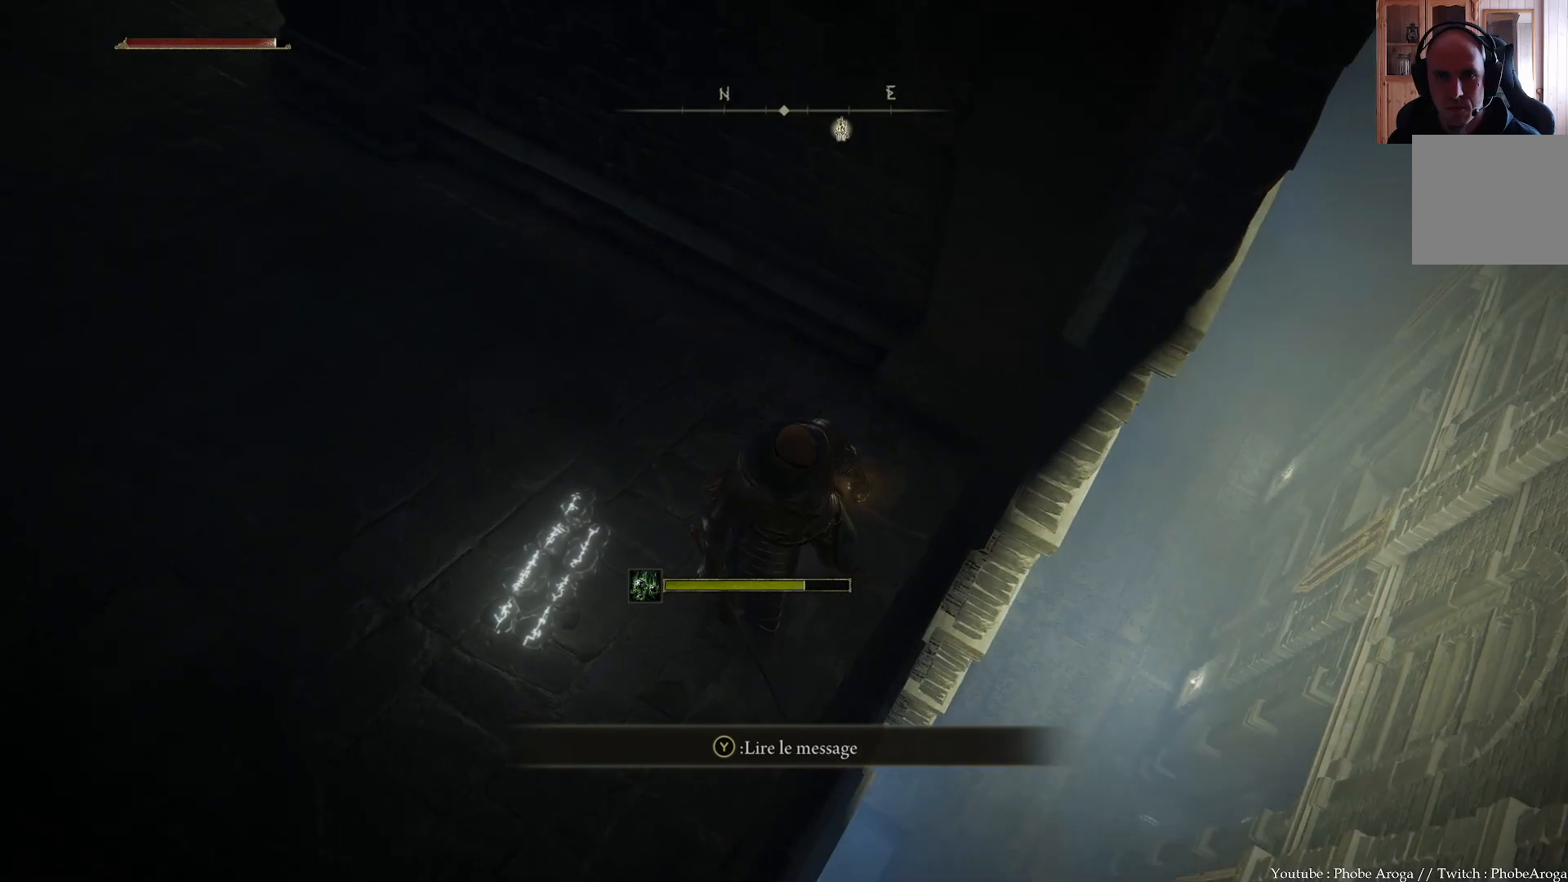
{"buttons": [], "left_stick": "center", "right_stick": "down-right", "events": [[133, "right_stick", "center"], [217, "right_stick", "down"], [300, "right_stick", "down-right"]]}
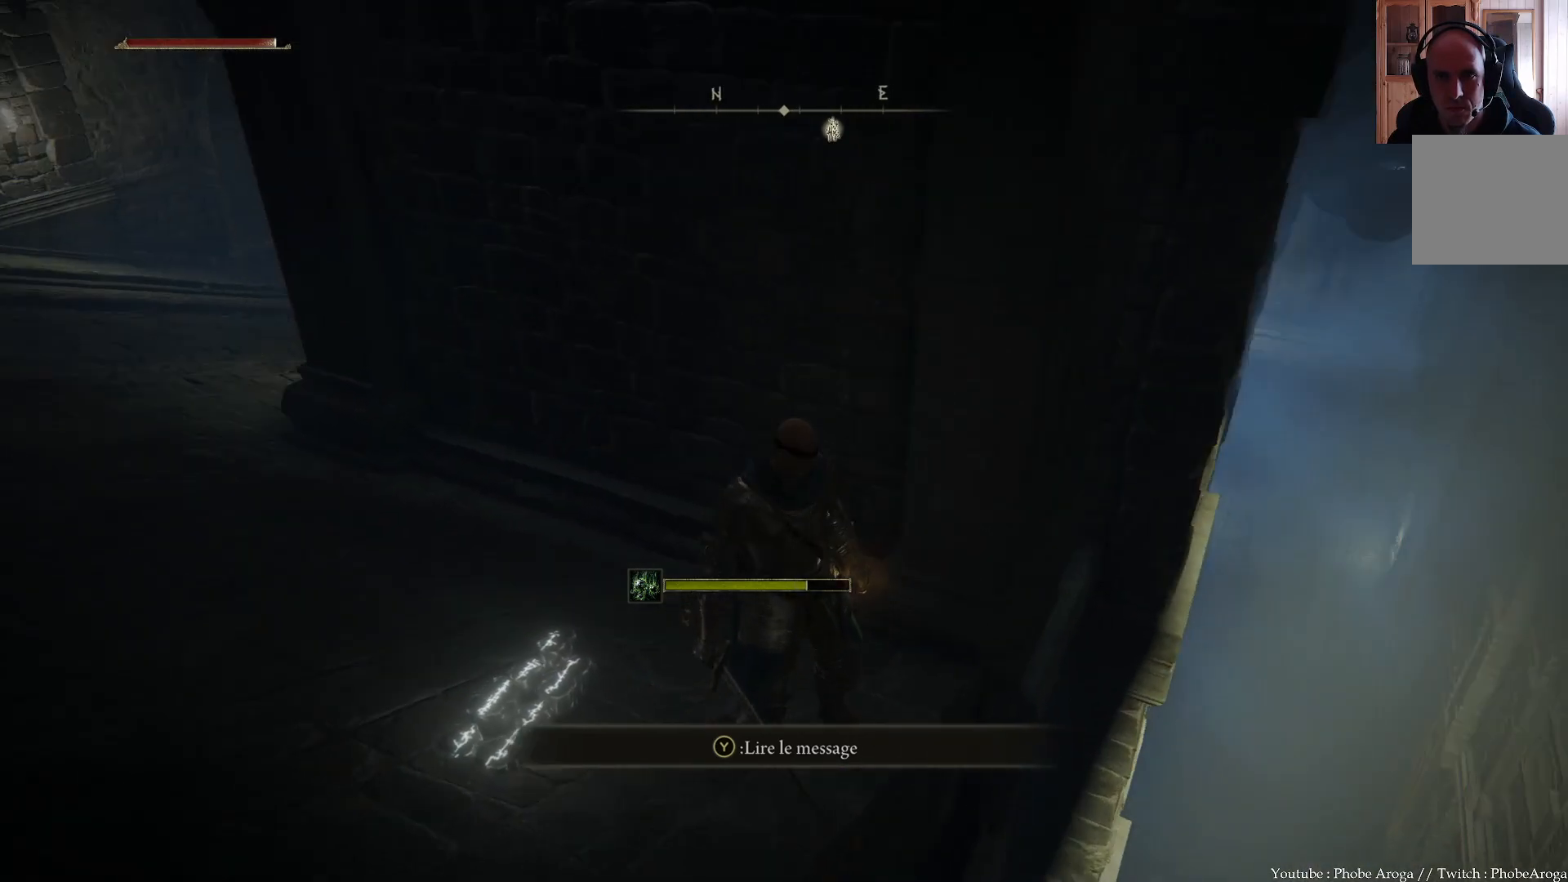
{"buttons": [], "left_stick": "up-left", "right_stick": "center", "events": [[33, "right_stick", "right"], [217, "right_stick", "center"], [367, "left_stick", "up-left"]]}
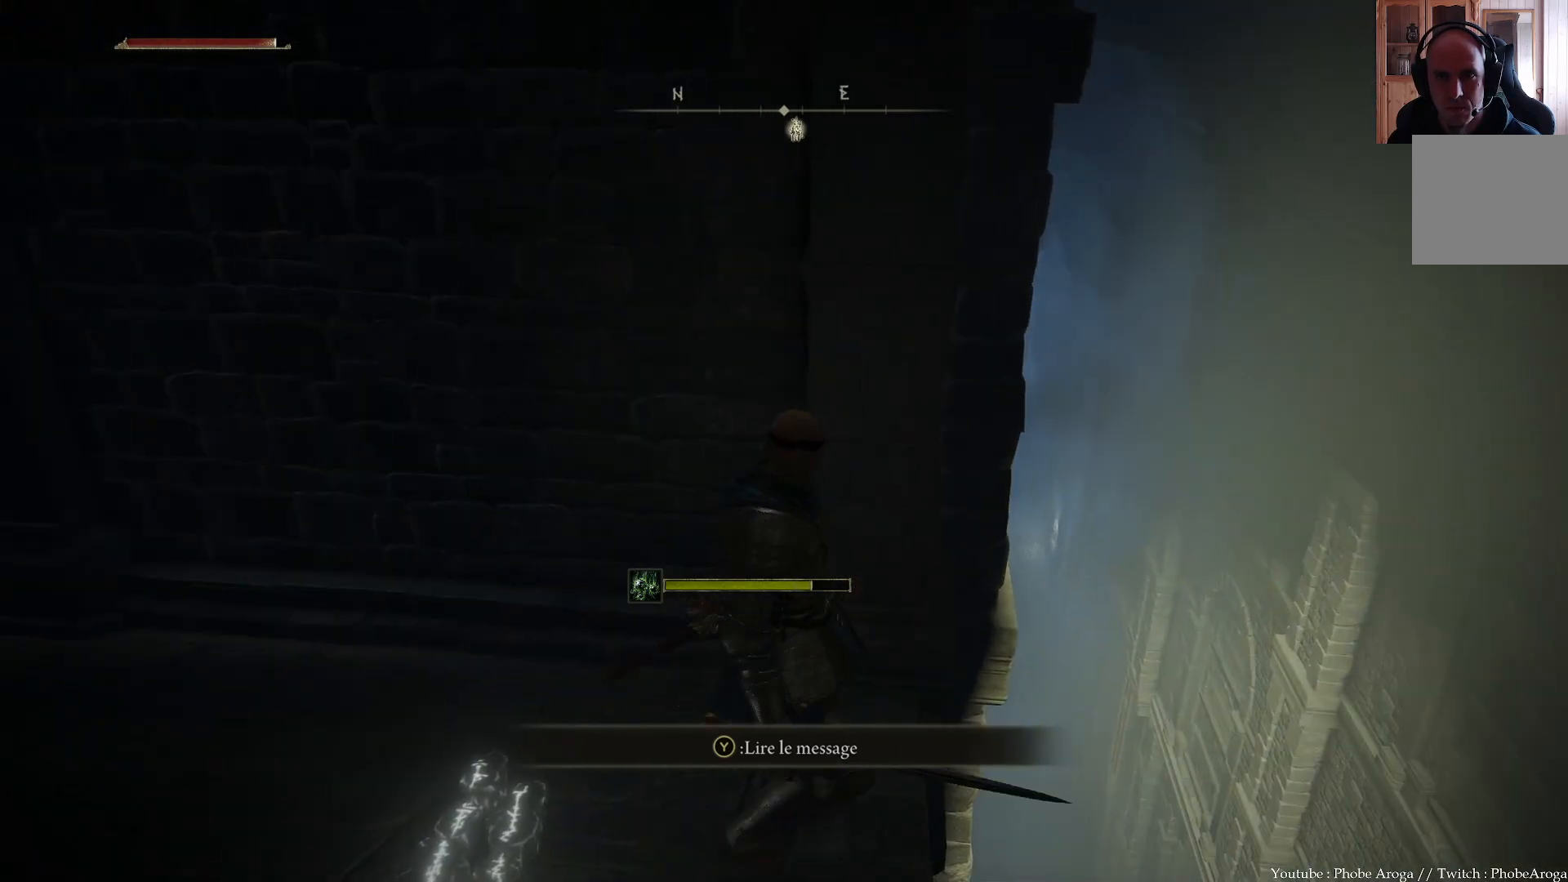
{"buttons": [], "left_stick": "up-left", "right_stick": "center", "events": [[33, "right_stick", "left"], [350, "right_stick", "center"]]}
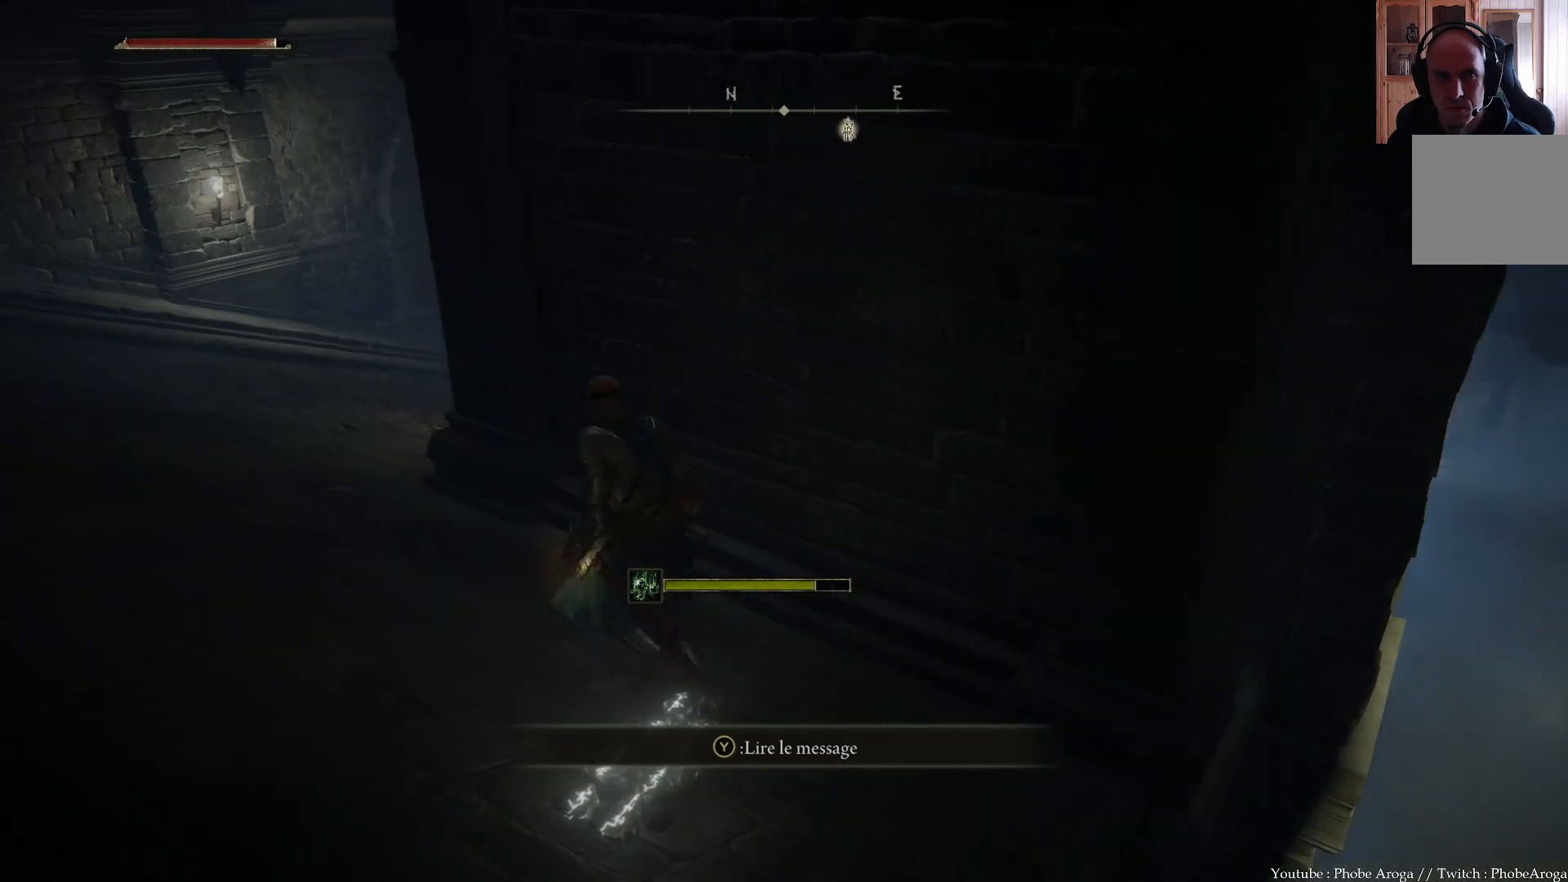
{"buttons": [], "left_stick": "up", "right_stick": "right", "events": [[367, "right_stick", "right"], [383, "left_stick", "up"]]}
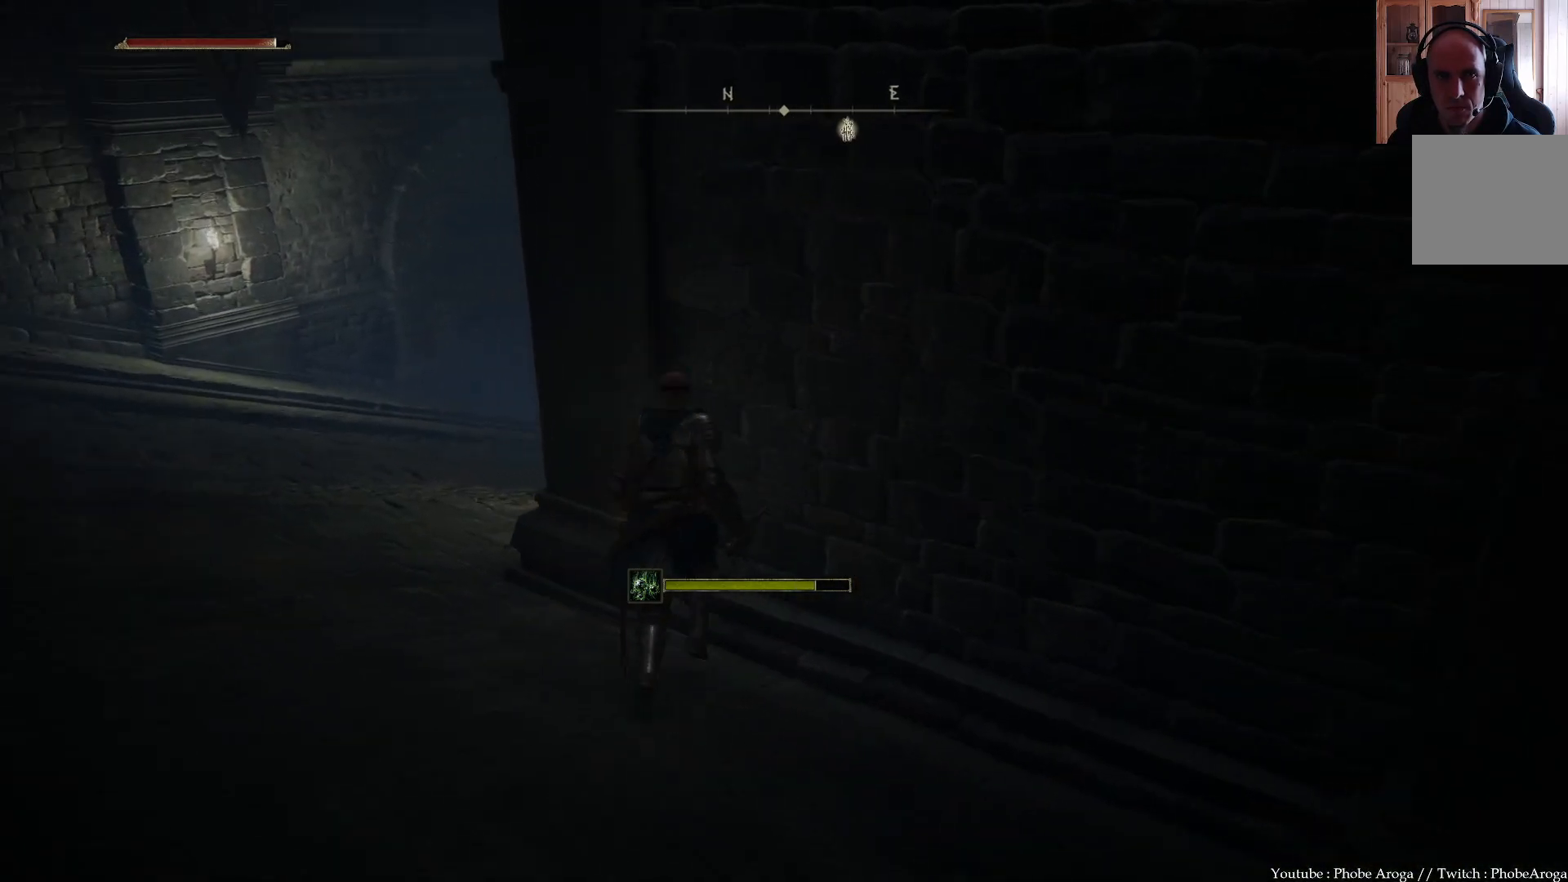
{"buttons": [], "left_stick": "center", "right_stick": "center", "events": [[133, "right_stick", "center"], [183, "left_stick", "center"]]}
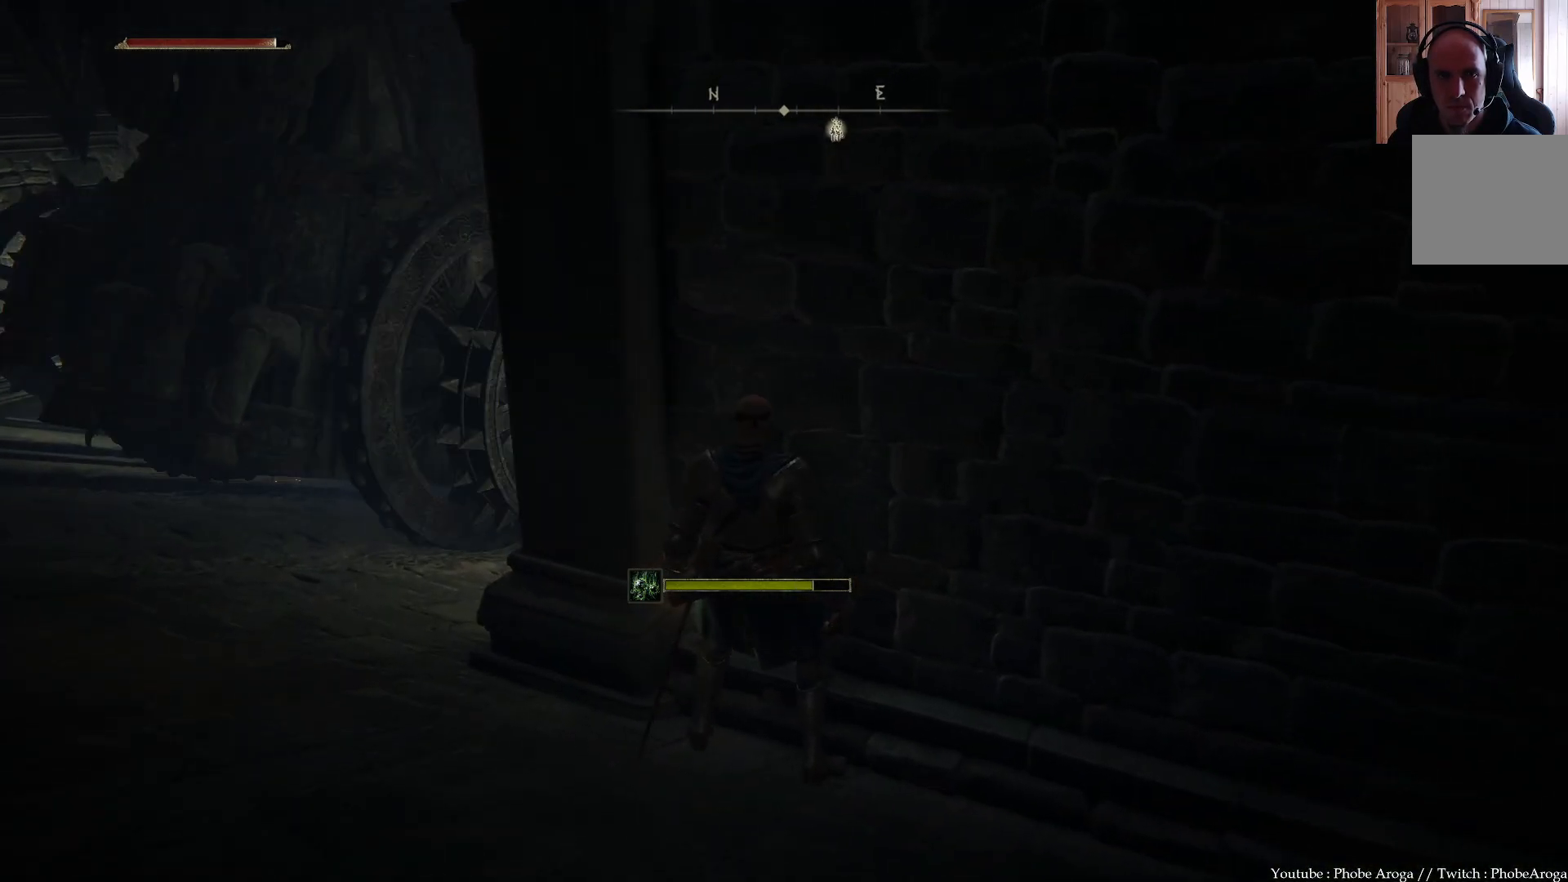
{"buttons": [], "left_stick": "down", "right_stick": "right", "events": [[83, "left_stick", "down"], [200, "right_stick", "up-left"], [250, "right_stick", "left"], [367, "right_stick", "center"], [483, "right_stick", "right"]]}
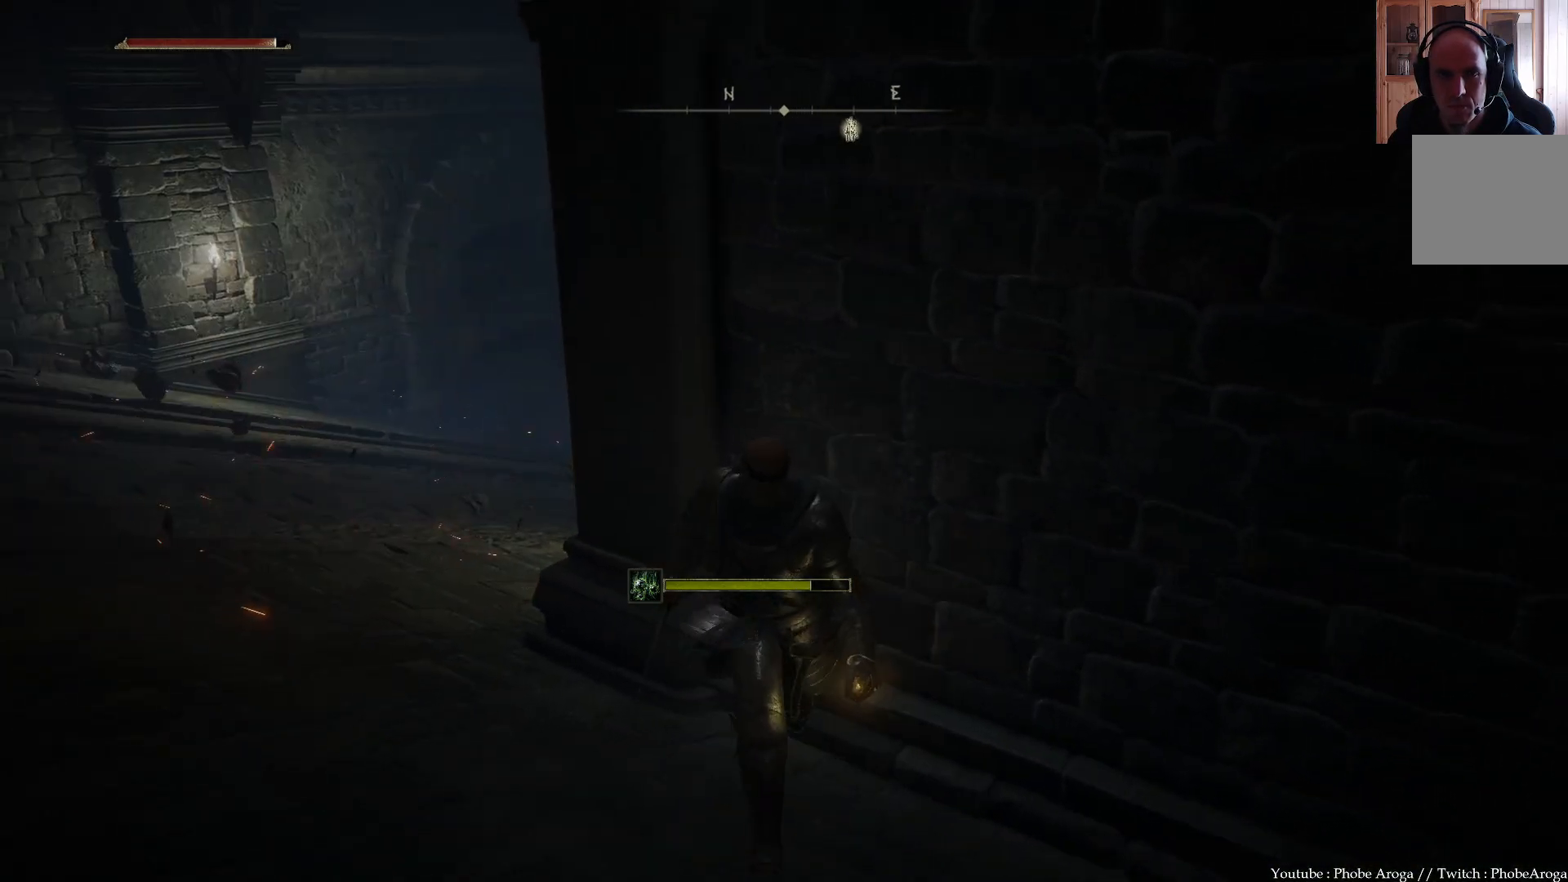
{"buttons": [], "left_stick": "center", "right_stick": "center", "events": [[150, "left_stick", "down-right"], [150, "right_stick", "up-right"], [350, "right_stick", "center"], [483, "left_stick", "center"]]}
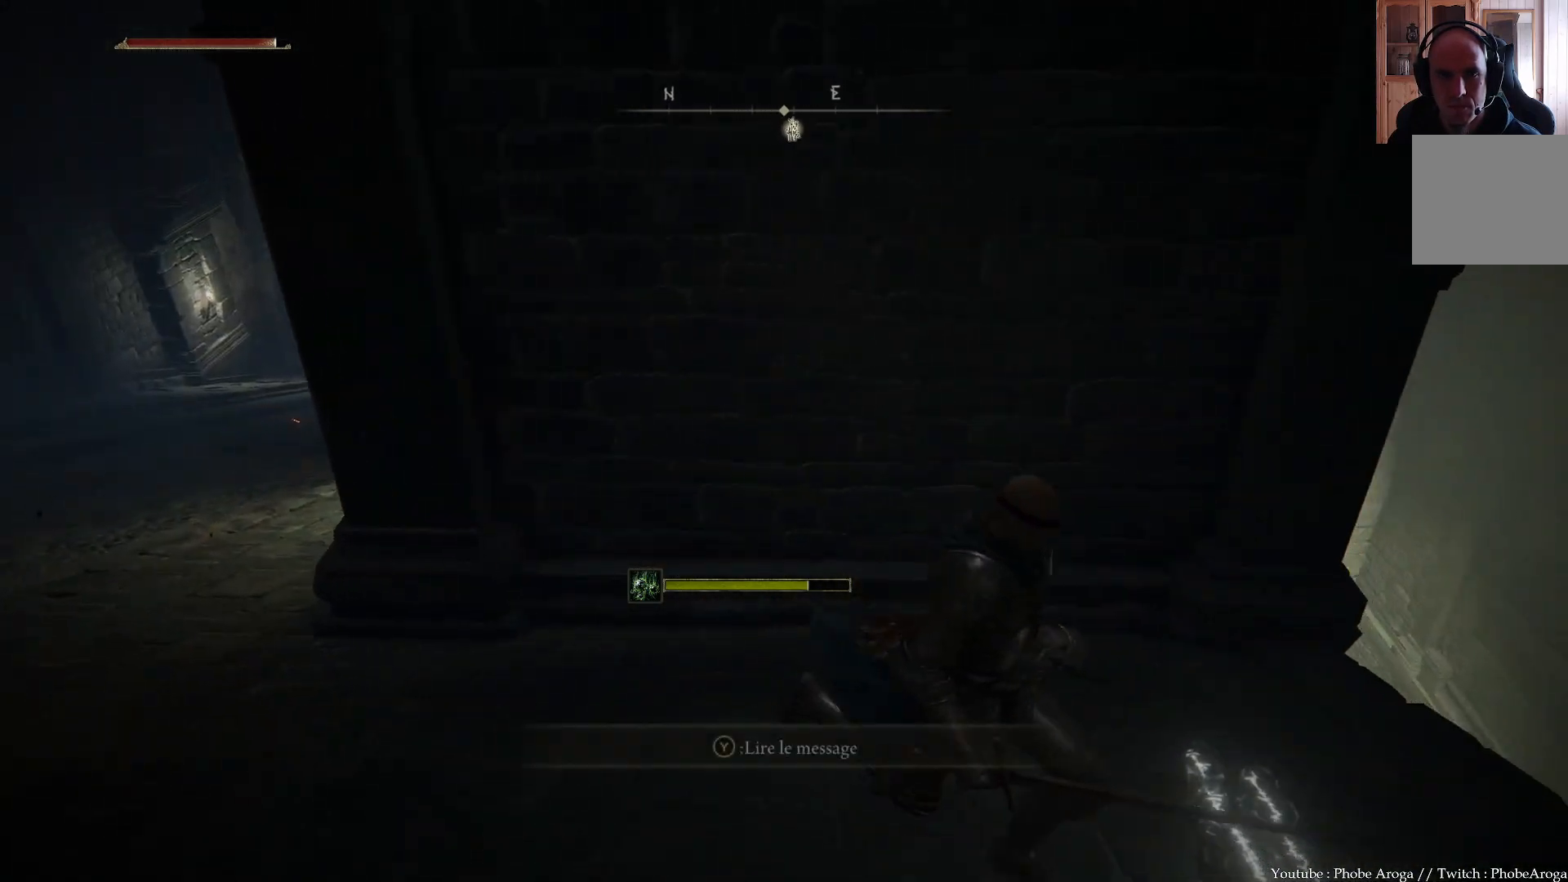
{"buttons": [], "left_stick": "right", "right_stick": "center", "events": [[367, "left_stick", "right"]]}
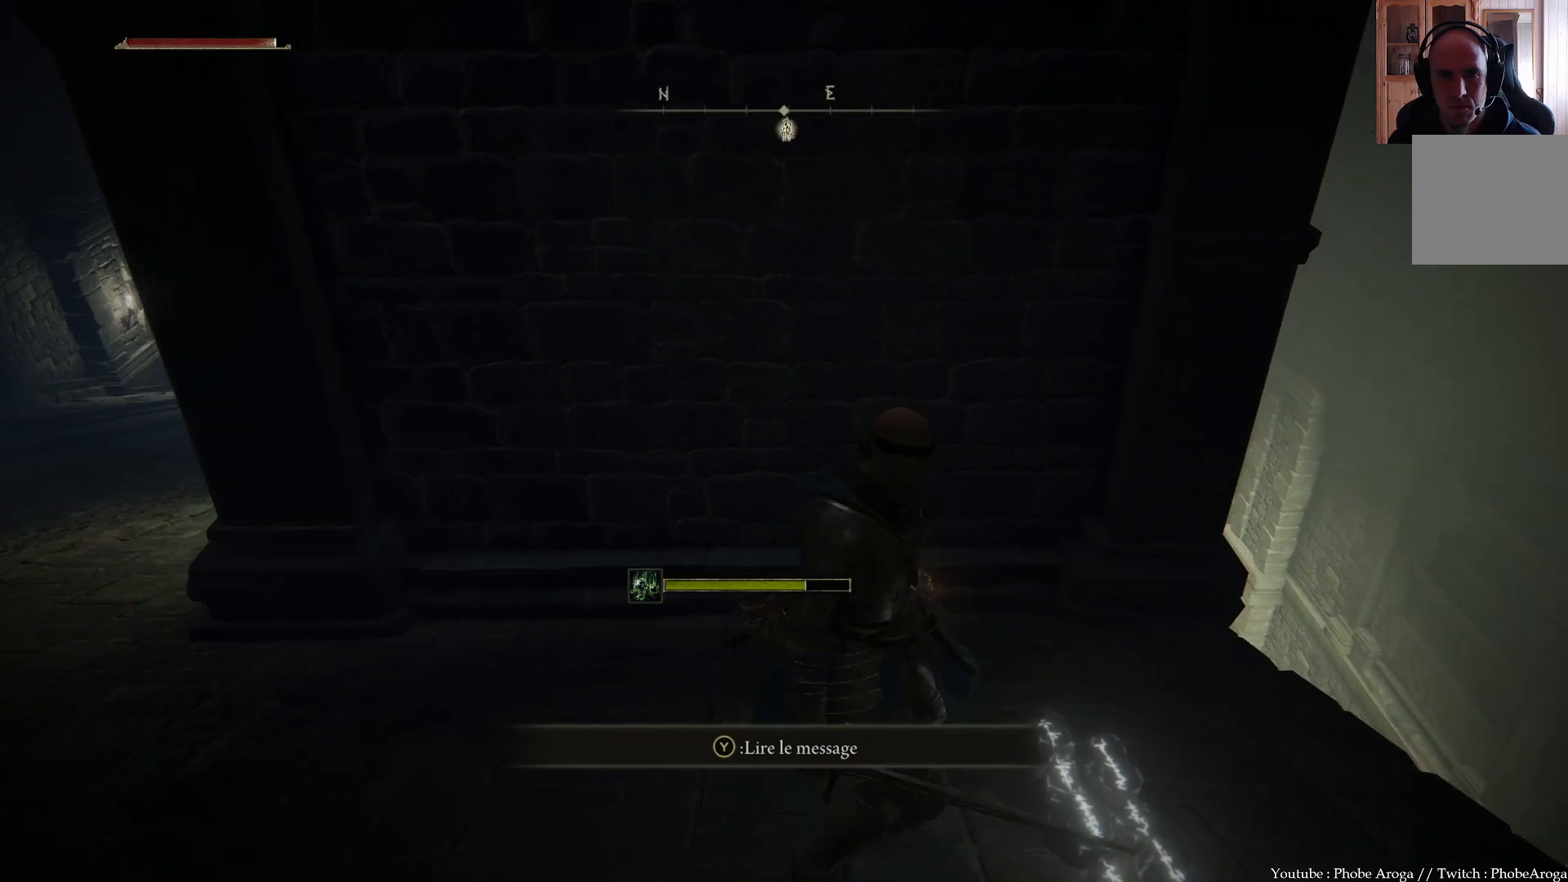
{"buttons": [], "left_stick": "center", "right_stick": "center", "events": [[100, "left_stick", "center"]]}
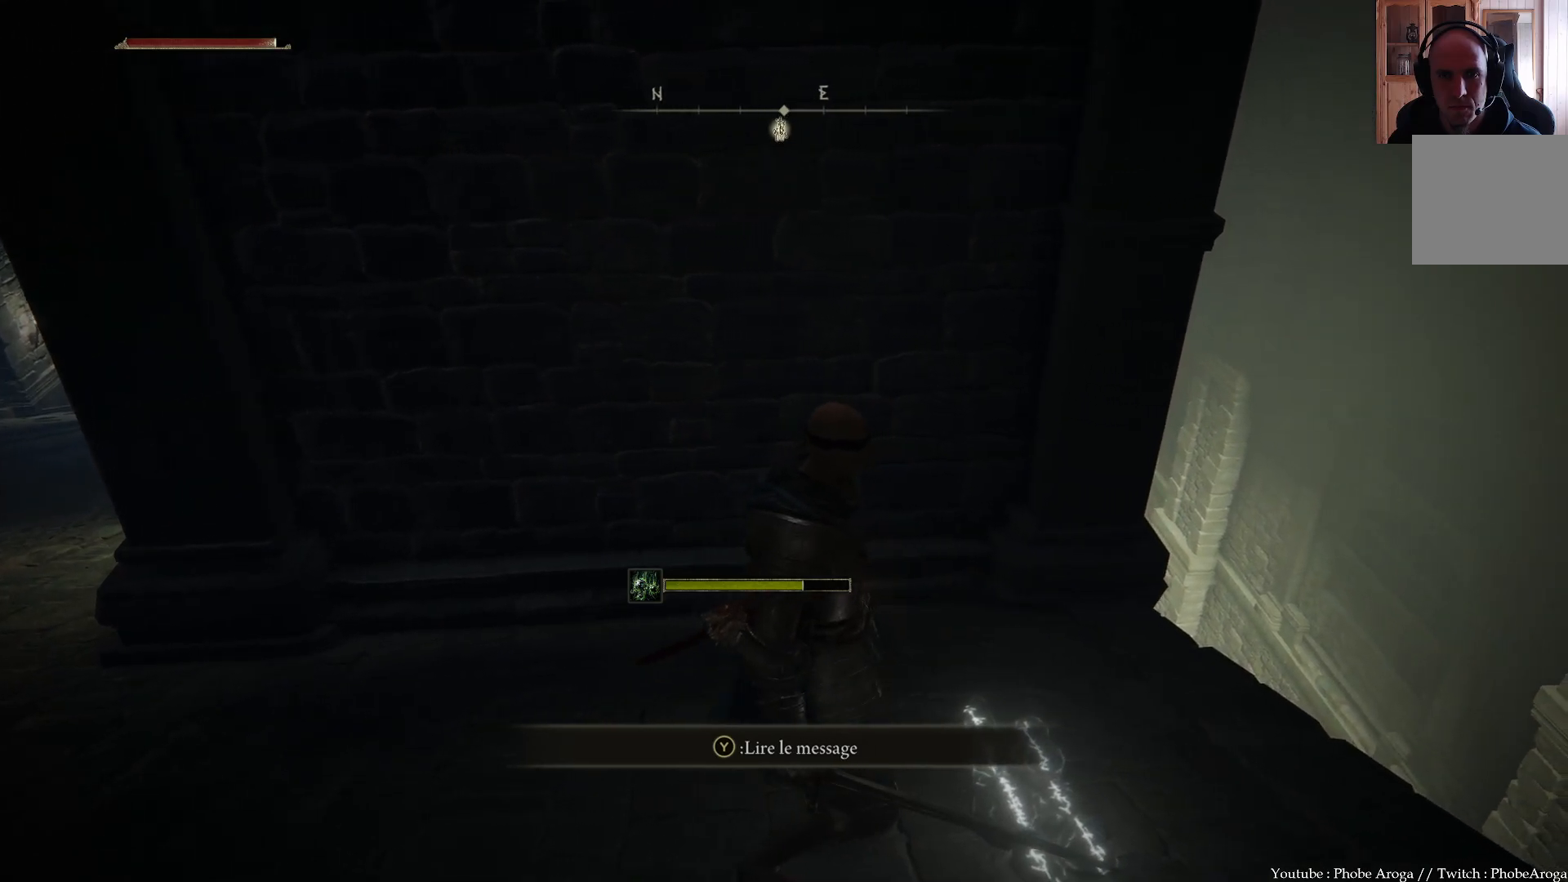
{"buttons": [], "left_stick": "center", "right_stick": "center", "events": [[217, "left_stick", "right"], [433, "left_stick", "center"]]}
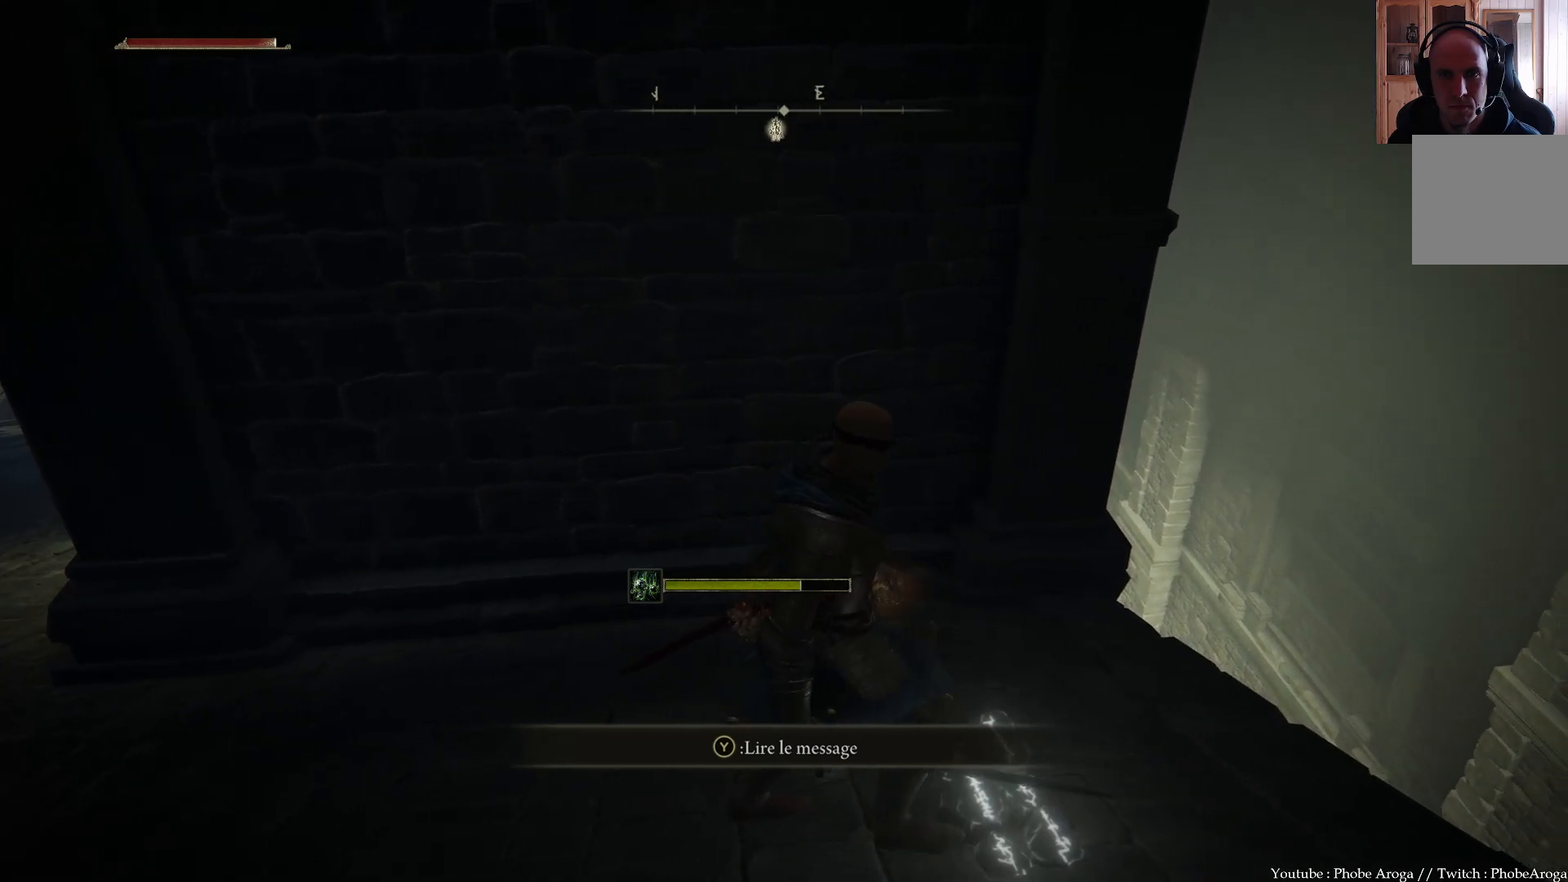
{"buttons": [], "left_stick": "center", "right_stick": "center", "events": [[233, "Y", "down"], [333, "Y", "up"]]}
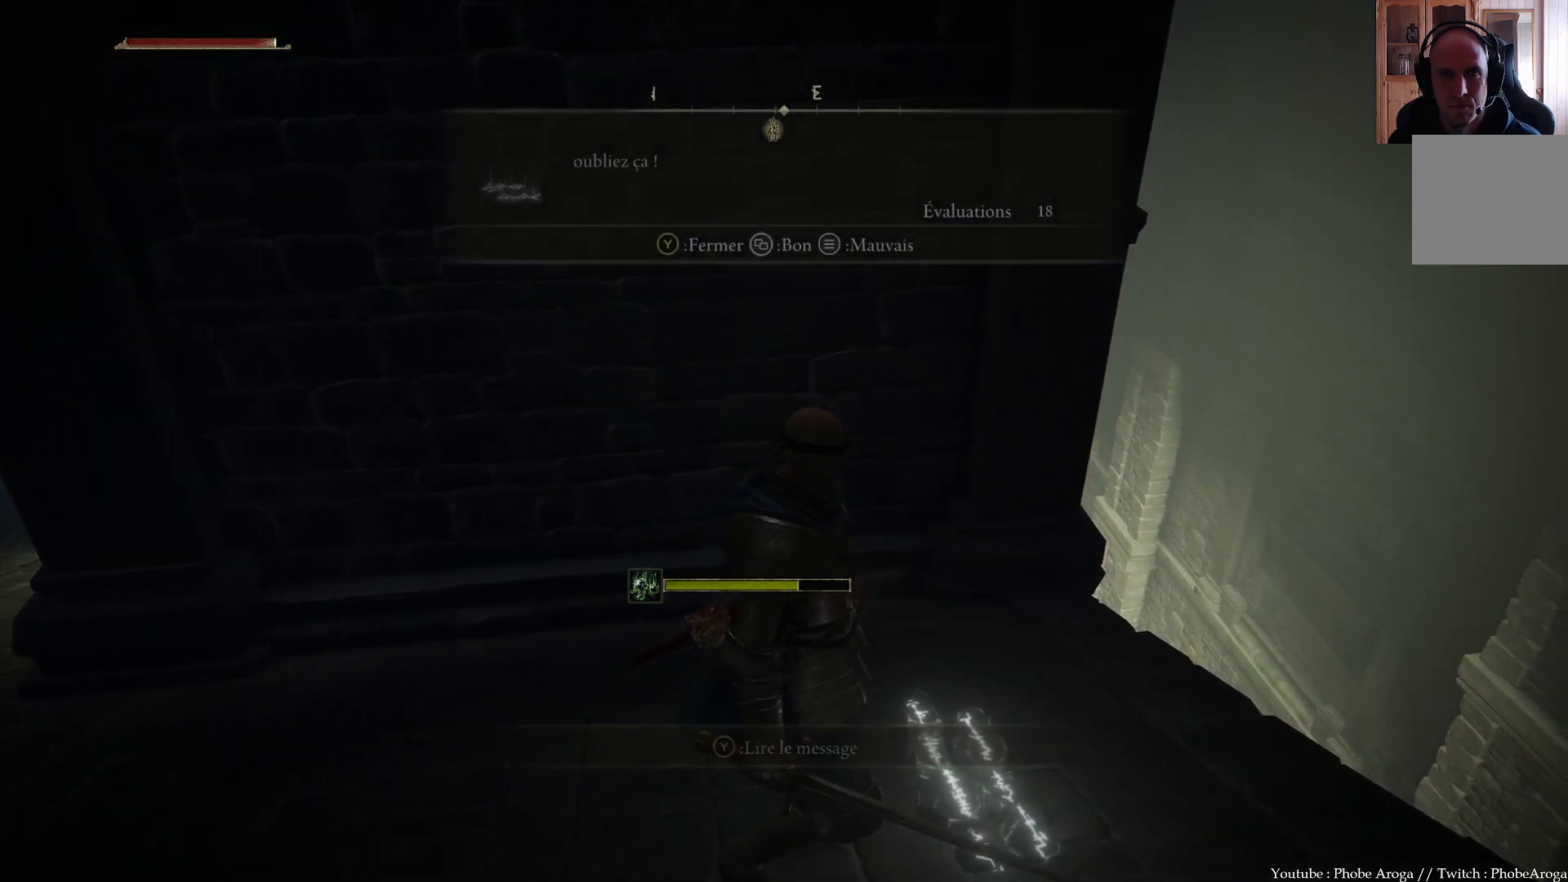
{"buttons": [], "left_stick": "up-left", "right_stick": "center", "events": [[117, "right_stick", "left"], [150, "left_stick", "left"], [333, "left_stick", "up-left"], [433, "right_stick", "center"]]}
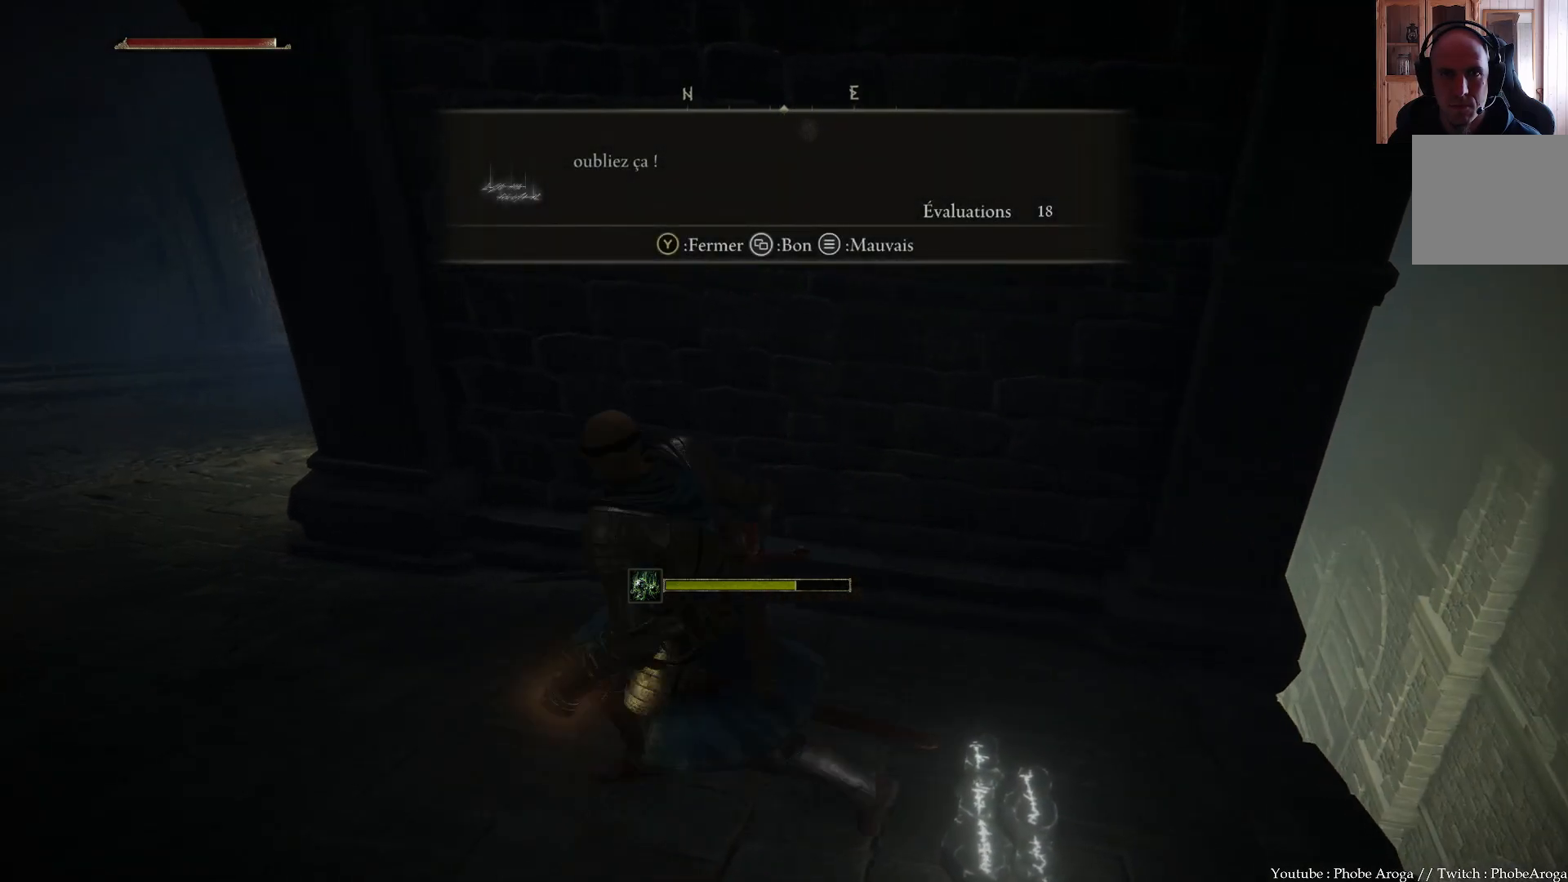
{"buttons": [], "left_stick": "center", "right_stick": "down-left", "events": [[350, "right_stick", "down-left"], [450, "left_stick", "center"]]}
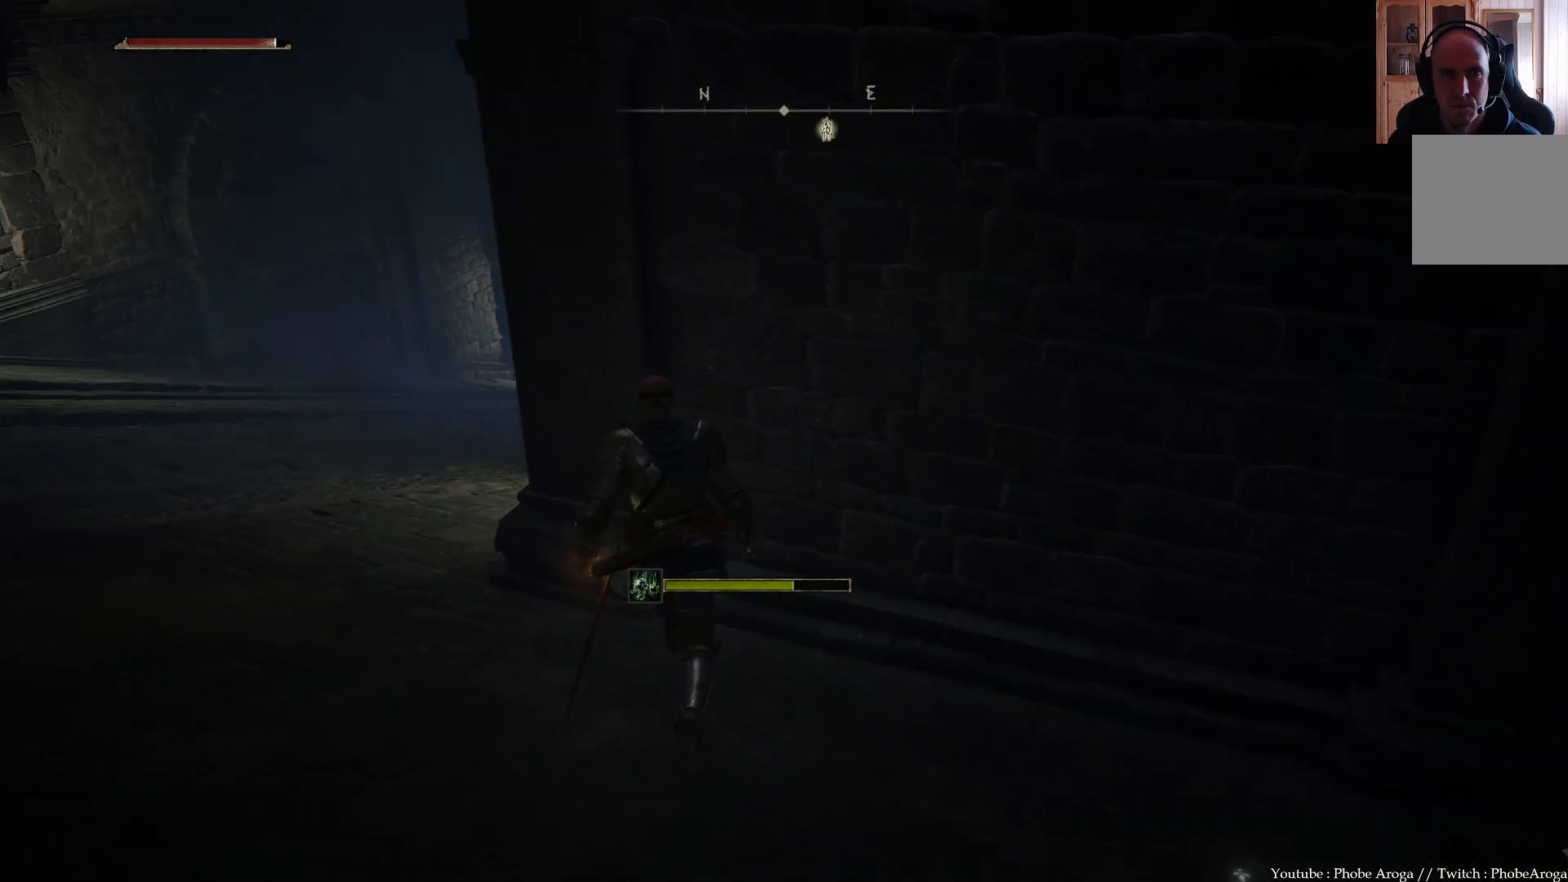
{"buttons": [], "left_stick": "up", "right_stick": "left", "events": [[100, "right_stick", "center"], [267, "left_stick", "up"], [450, "right_stick", "left"]]}
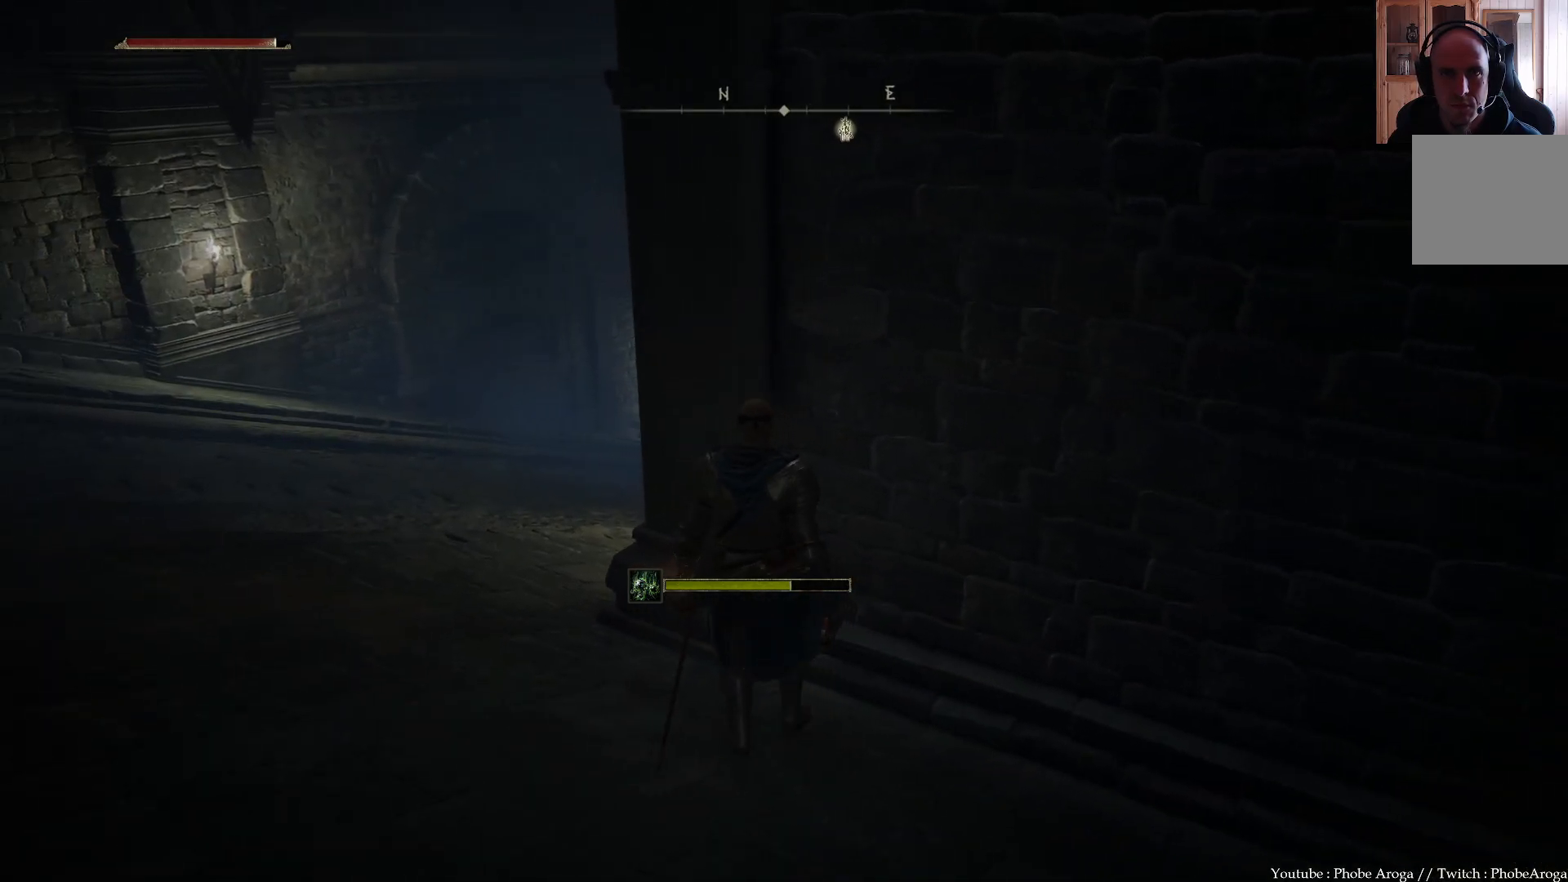
{"buttons": [], "left_stick": "center", "right_stick": "left", "events": [[67, "left_stick", "center"], [133, "right_stick", "center"], [283, "right_stick", "left"]]}
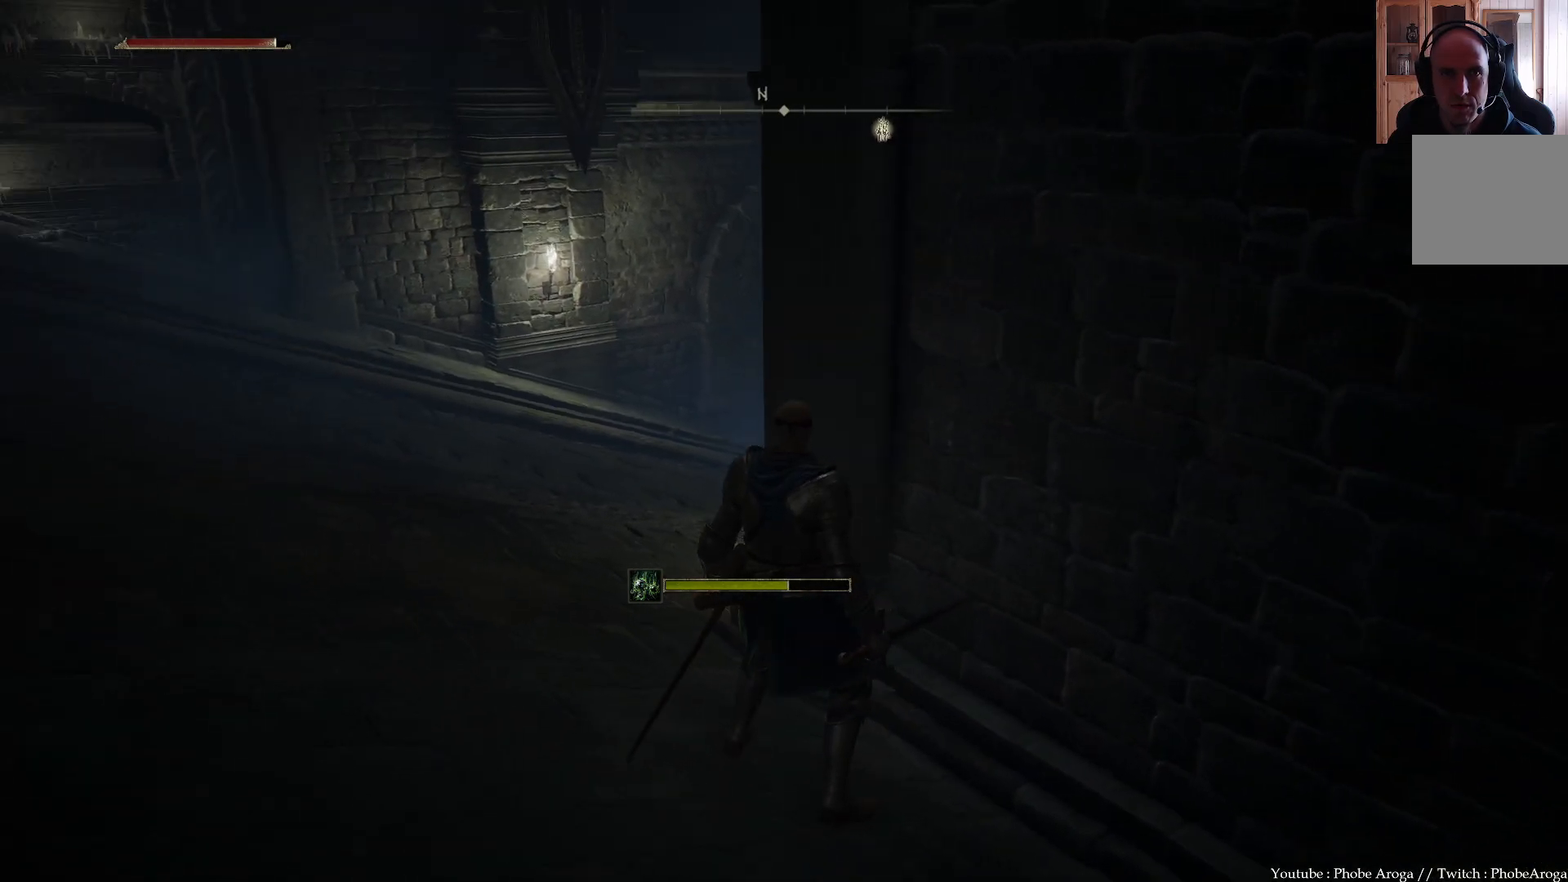
{"buttons": [], "left_stick": "center", "right_stick": "center", "events": [[67, "right_stick", "center"]]}
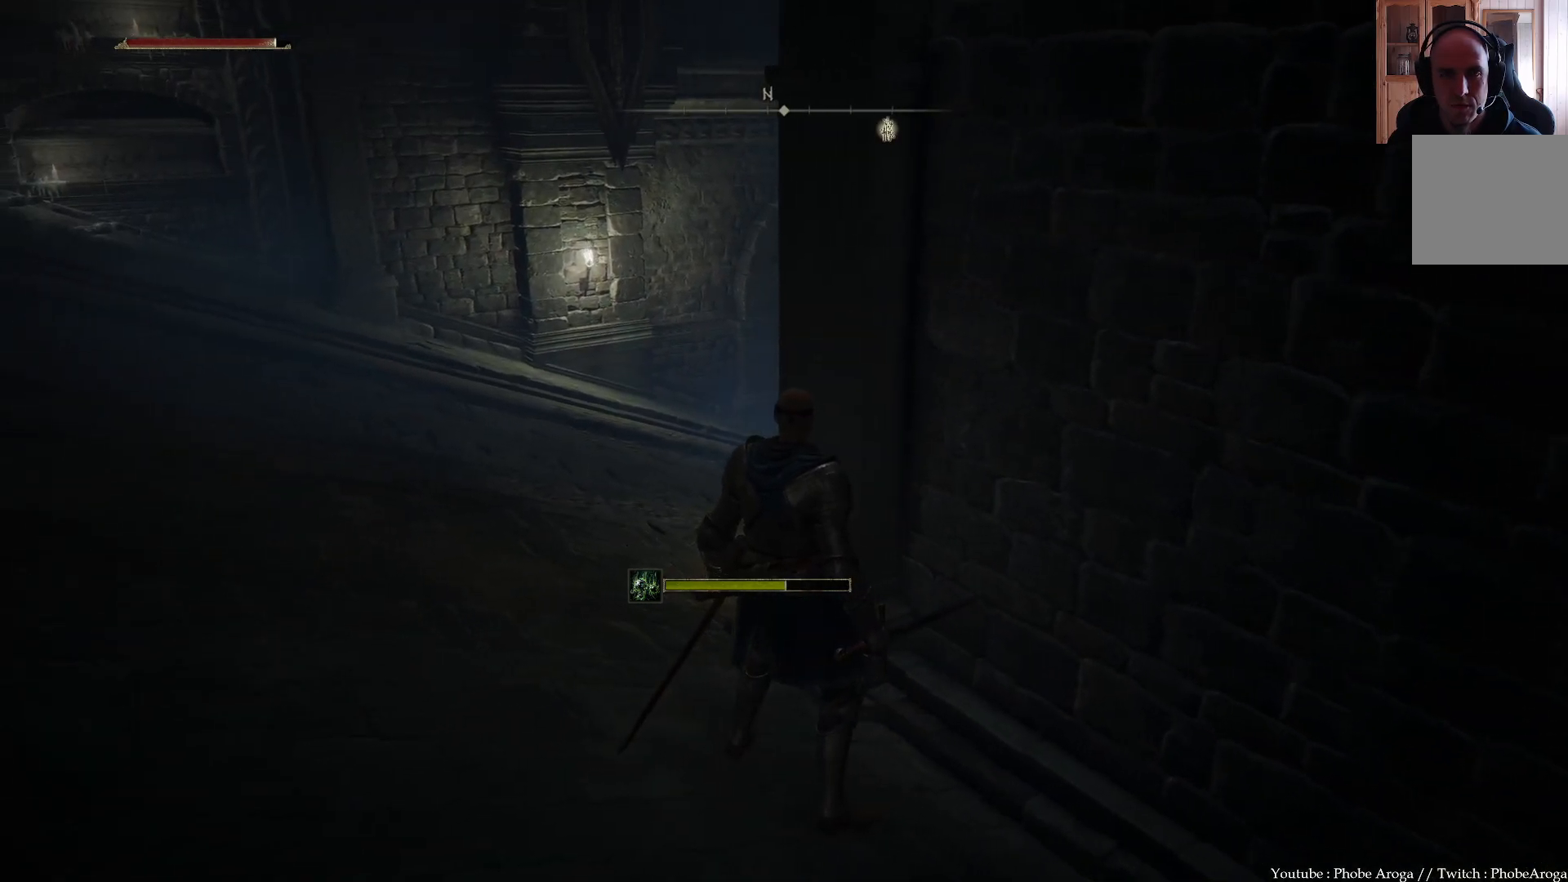
{"buttons": [], "left_stick": "up-left", "right_stick": "center", "events": [[417, "left_stick", "up-left"]]}